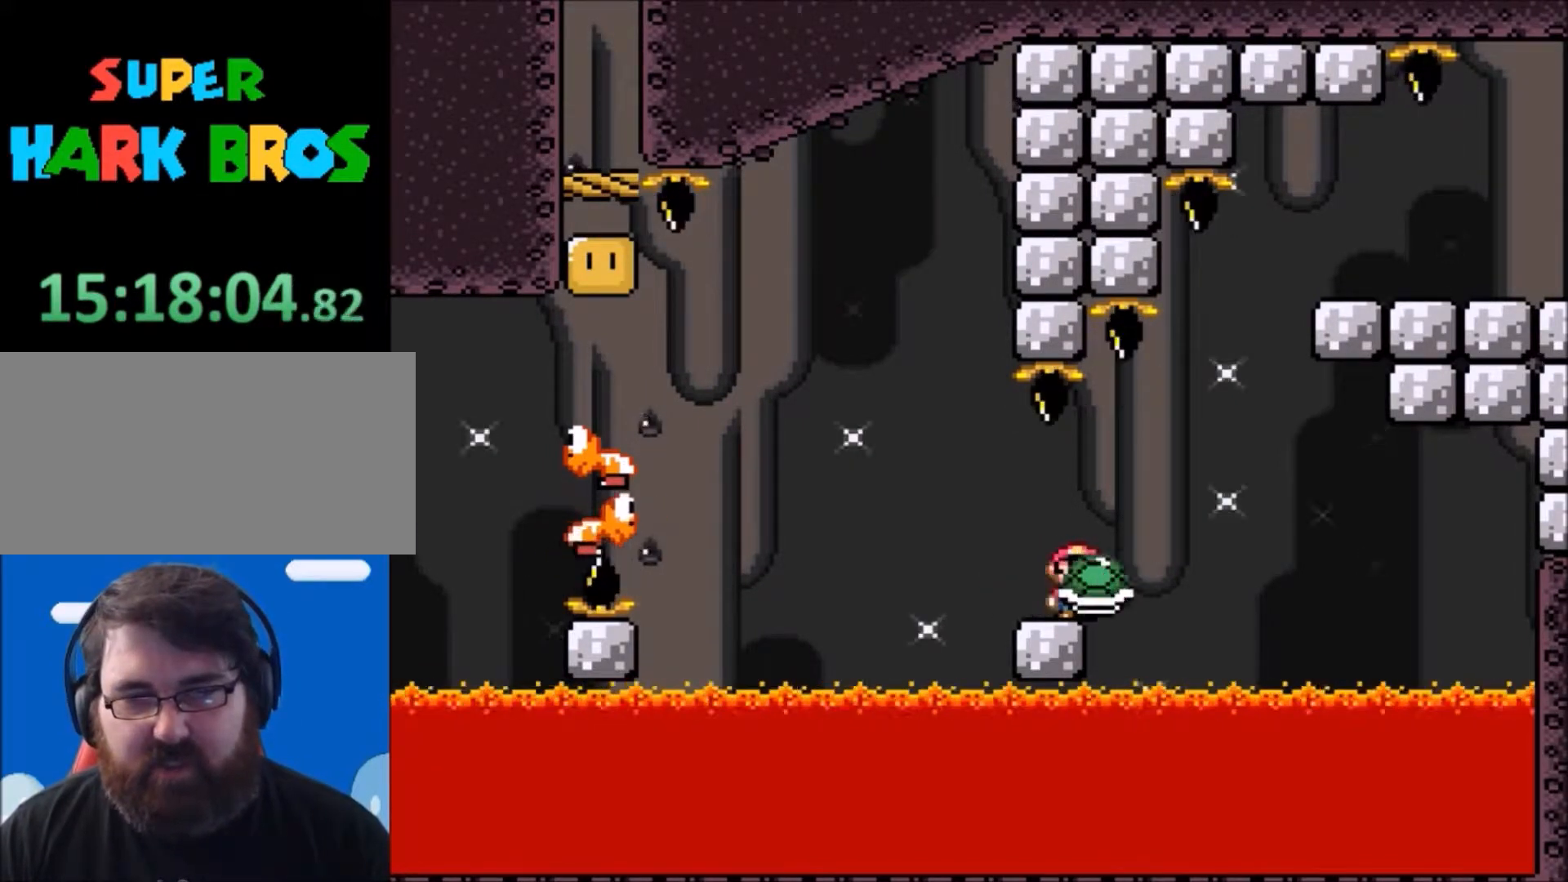
Gameplay with a controller (Nintendo layout); each line is a JSON object with the inputs held at the frame after it. "events" lists button and stick changes between this image and that frame as [ms after this image, input, new state], when the widget could be followed in between. Not read: L3 R3.
{"buttons": ["Y"], "events": [[33, "DPAD_LEFT", "up"], [367, "DPAD_RIGHT", "down"], [434, "DPAD_RIGHT", "up"]]}
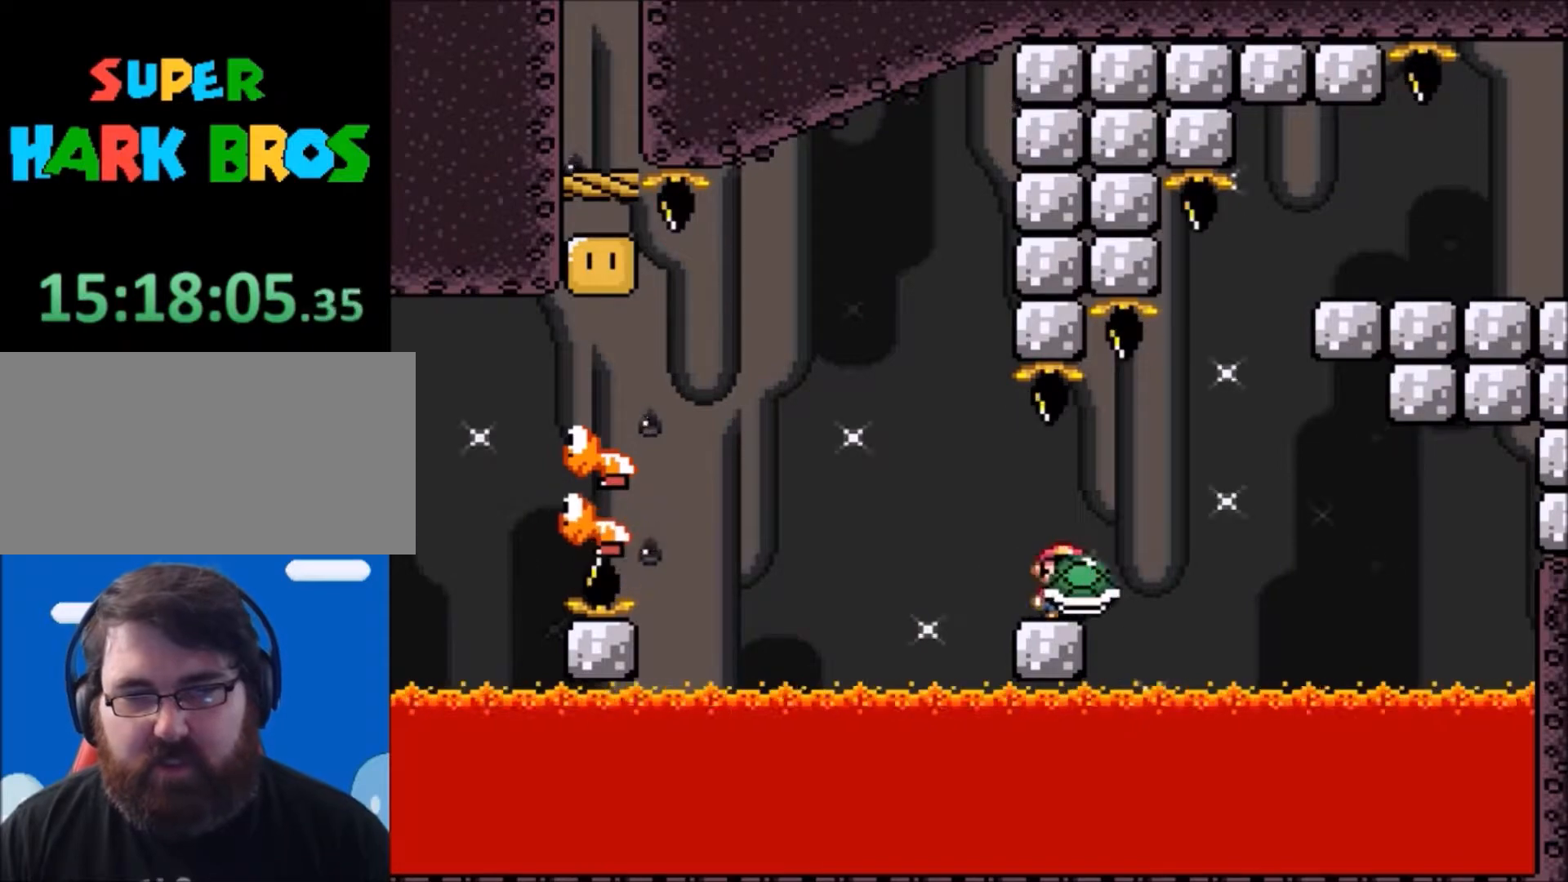
{"buttons": ["Y", "DPAD_LEFT"], "events": [[433, "DPAD_LEFT", "down"]]}
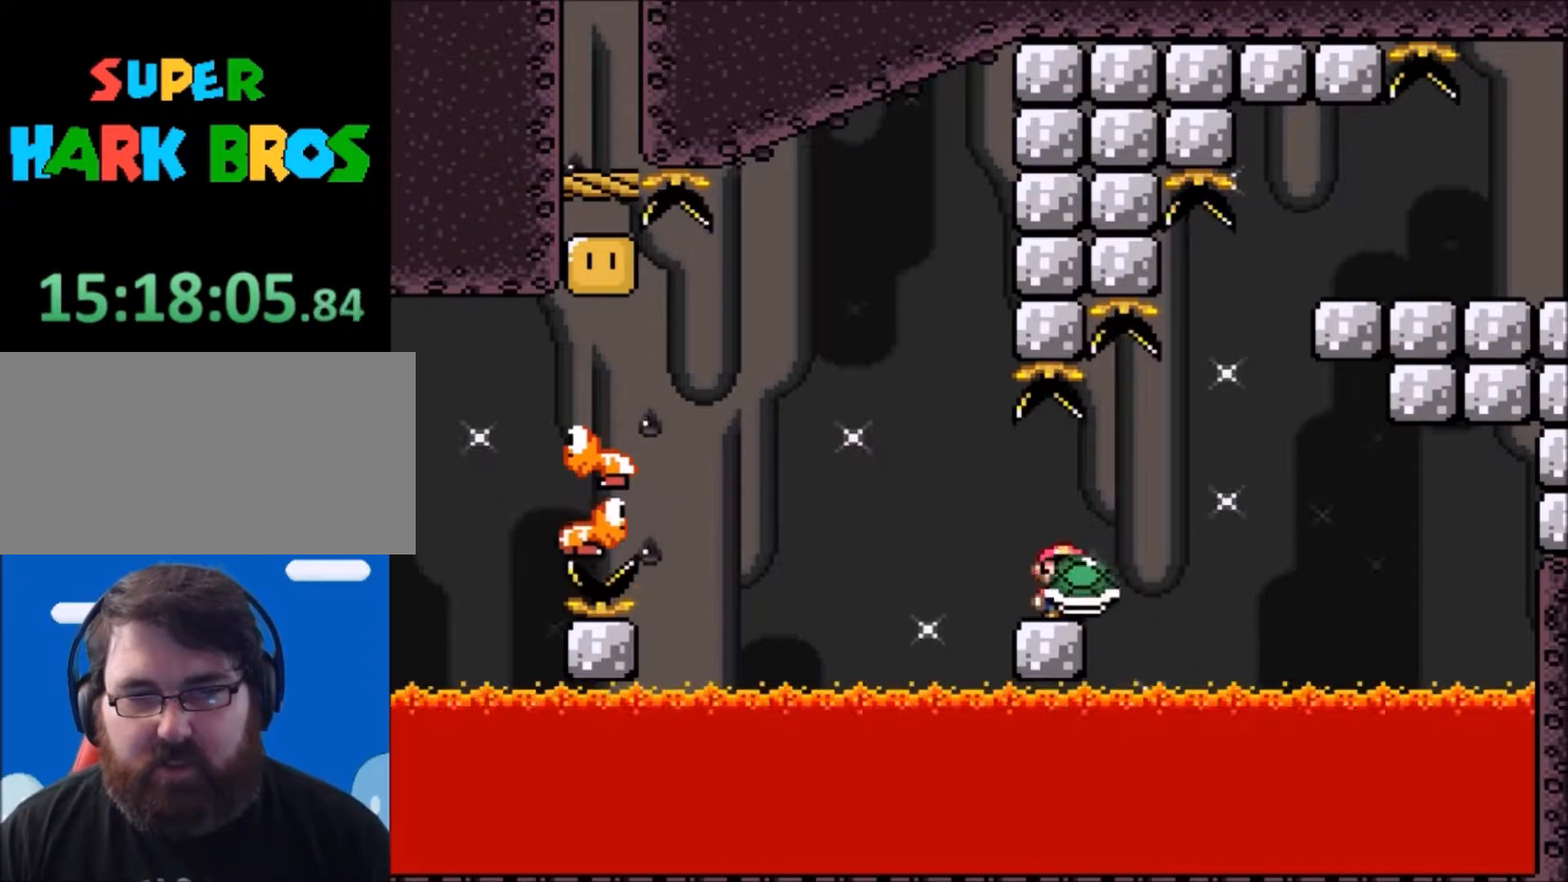
{"buttons": ["B", "Y", "DPAD_LEFT"], "events": [[100, "B", "down"]]}
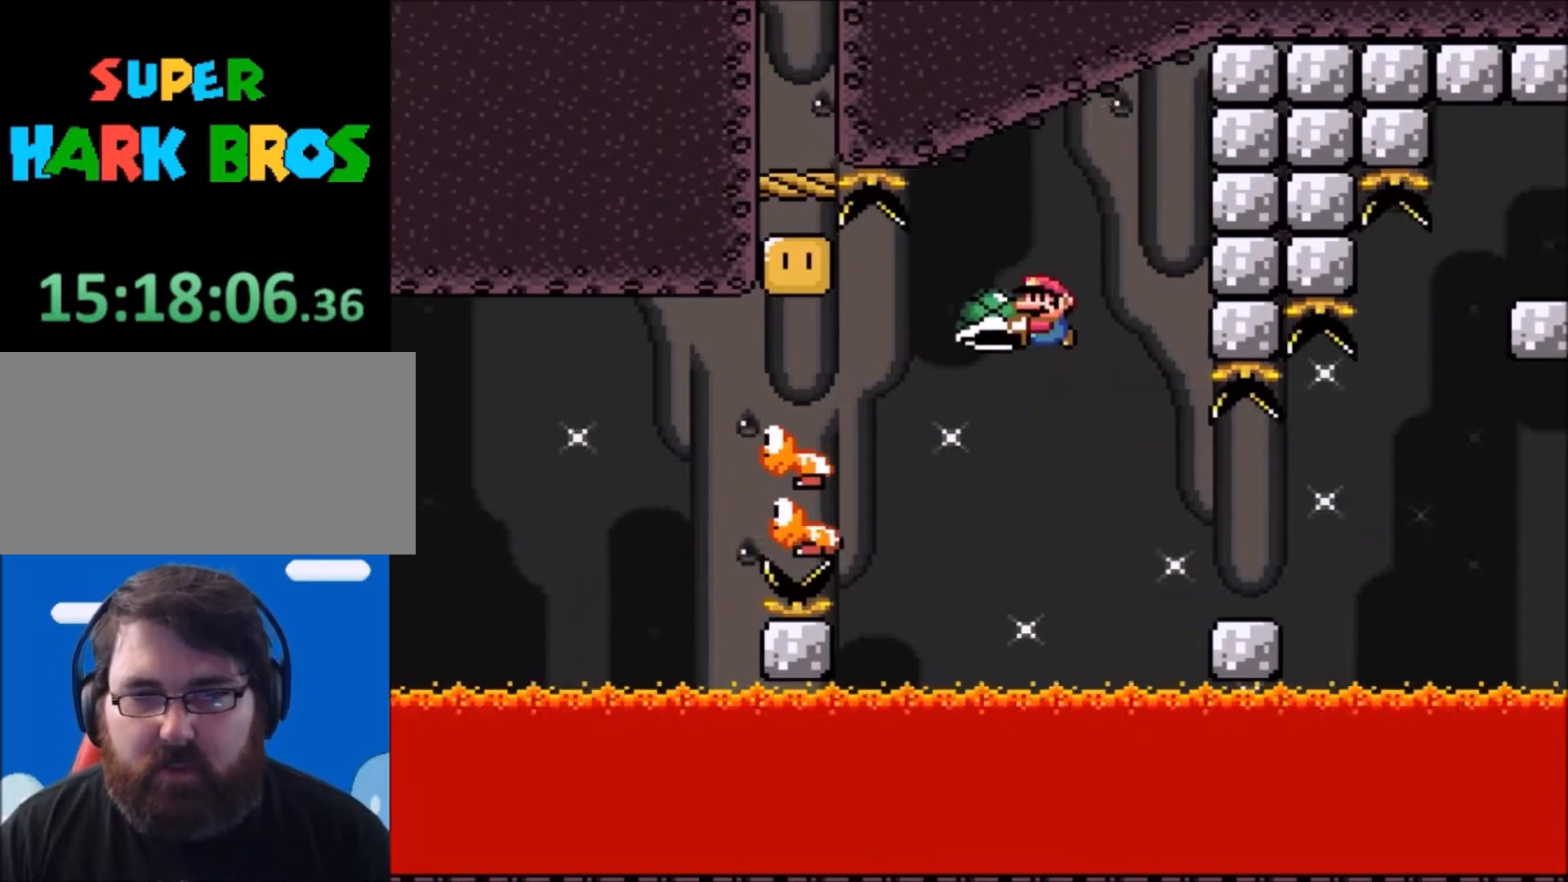
{"buttons": ["B", "Y", "DPAD_RIGHT"], "events": [[66, "DPAD_LEFT", "up"], [333, "DPAD_RIGHT", "down"]]}
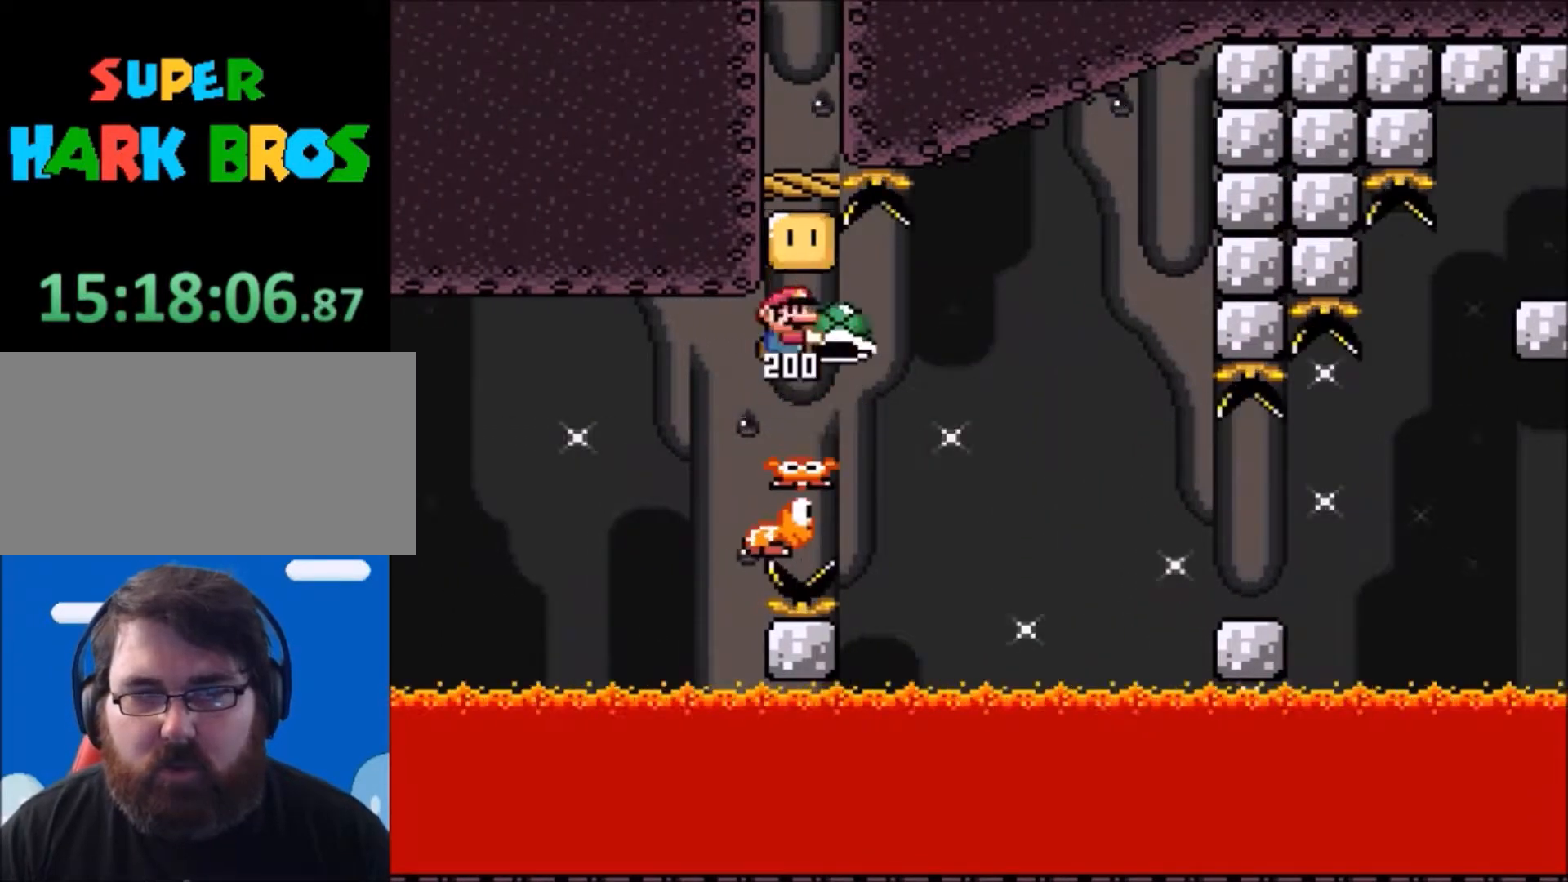
{"buttons": ["B", "Y", "DPAD_RIGHT"], "events": [[67, "DPAD_DOWN", "down"], [67, "DPAD_LEFT", "down"], [67, "DPAD_RIGHT", "up"], [134, "DPAD_DOWN", "up"], [267, "DPAD_LEFT", "up"], [367, "DPAD_RIGHT", "down"]]}
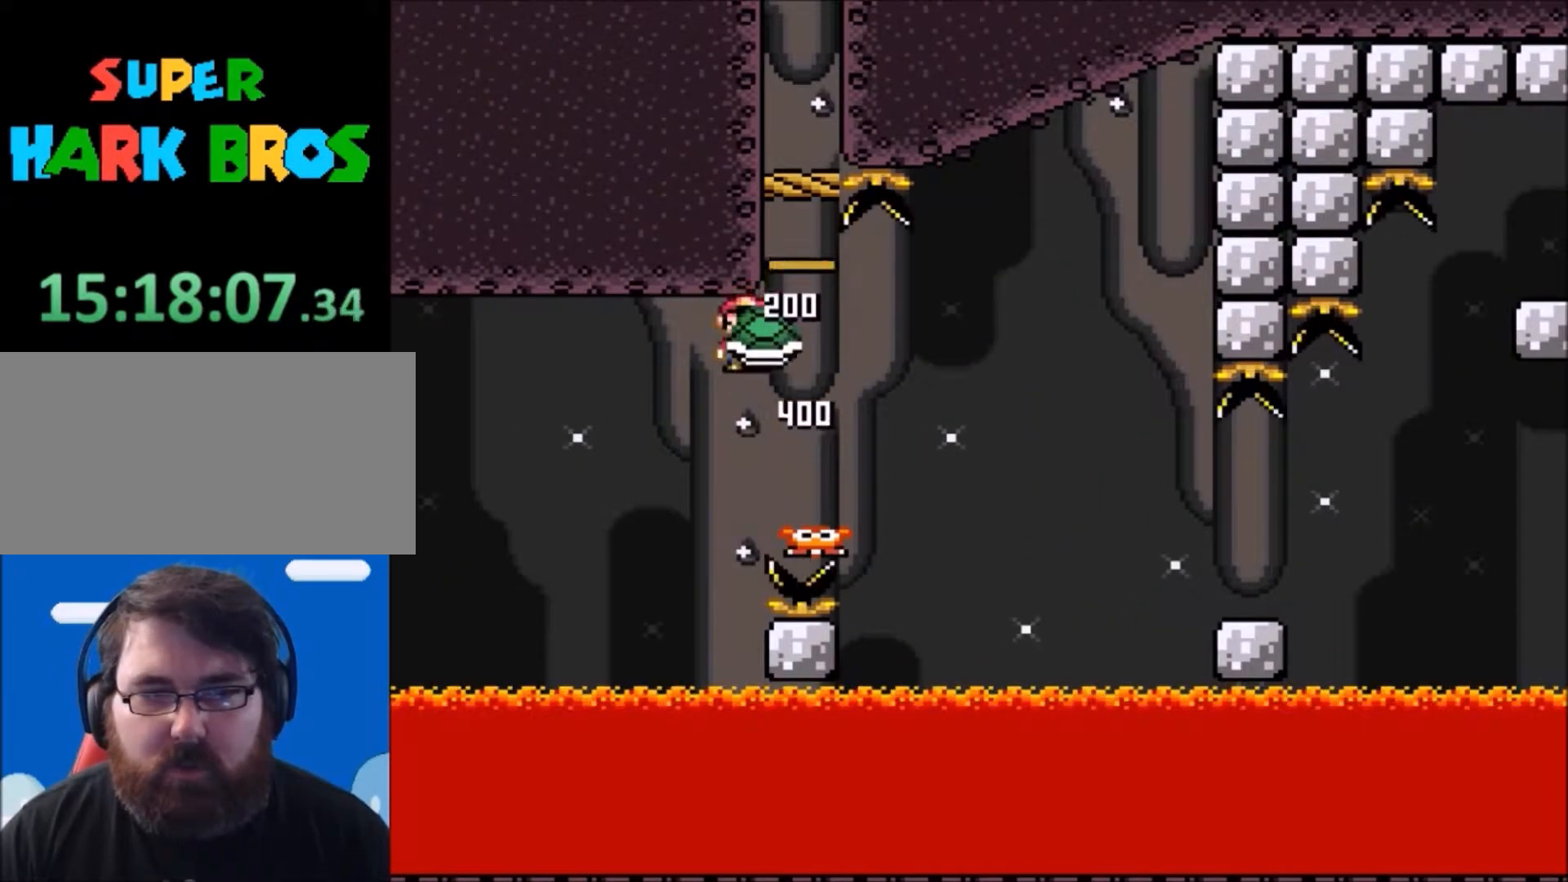
{"buttons": ["B", "Y", "DPAD_LEFT"], "events": [[33, "DPAD_RIGHT", "up"], [166, "DPAD_LEFT", "down"], [166, "DPAD_UP", "down"], [267, "DPAD_LEFT", "up"], [267, "DPAD_RIGHT", "down"], [267, "DPAD_UP", "up"], [400, "DPAD_RIGHT", "up"], [500, "DPAD_LEFT", "down"]]}
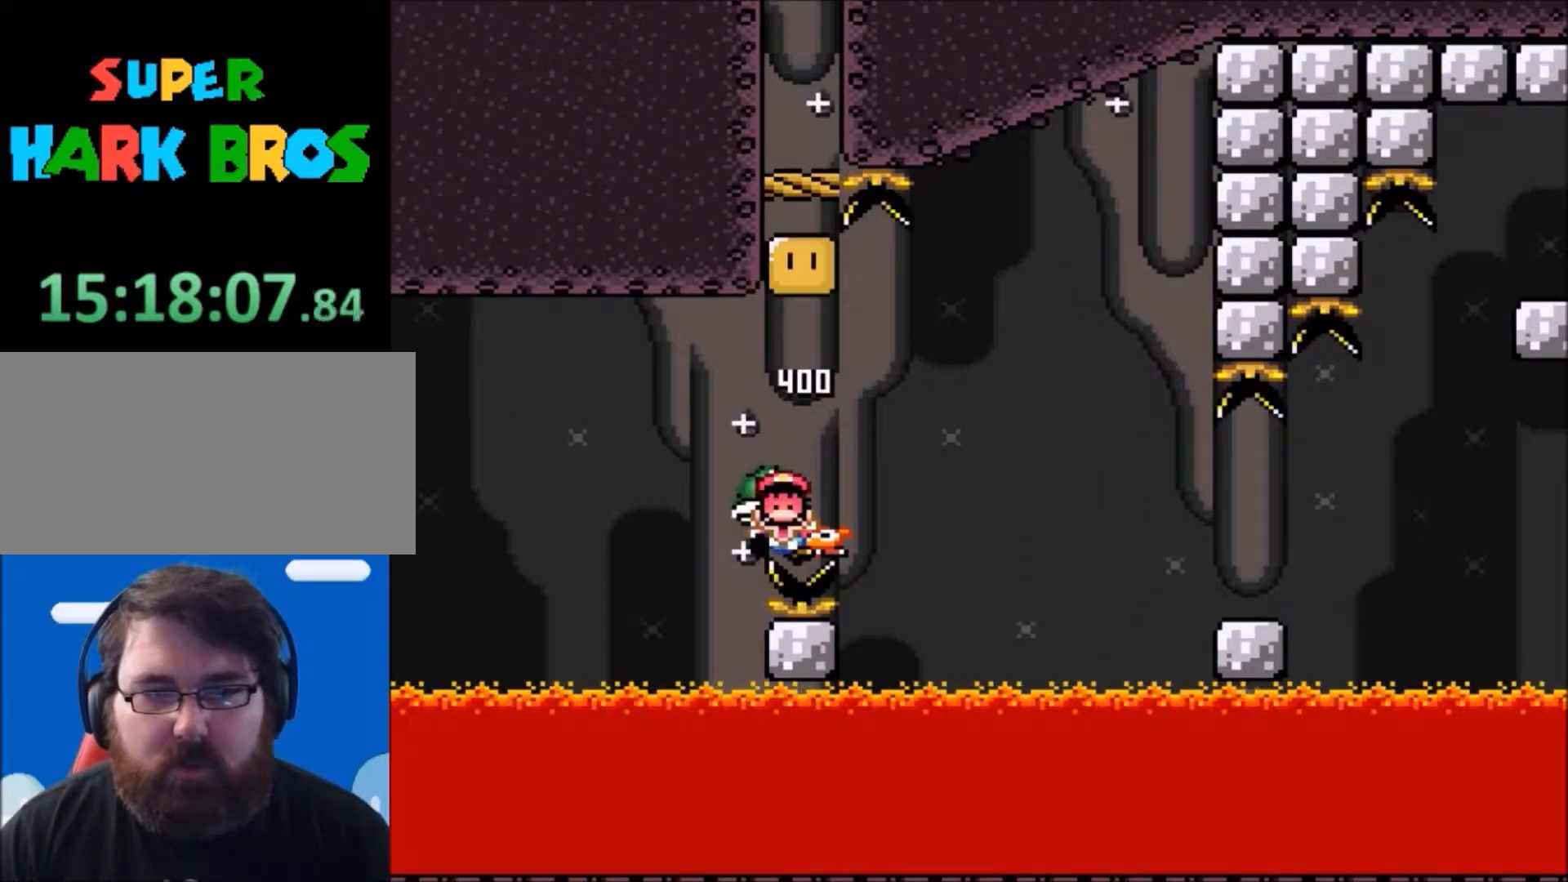
{"buttons": ["Y"], "events": [[134, "DPAD_LEFT", "up"], [200, "B", "up"]]}
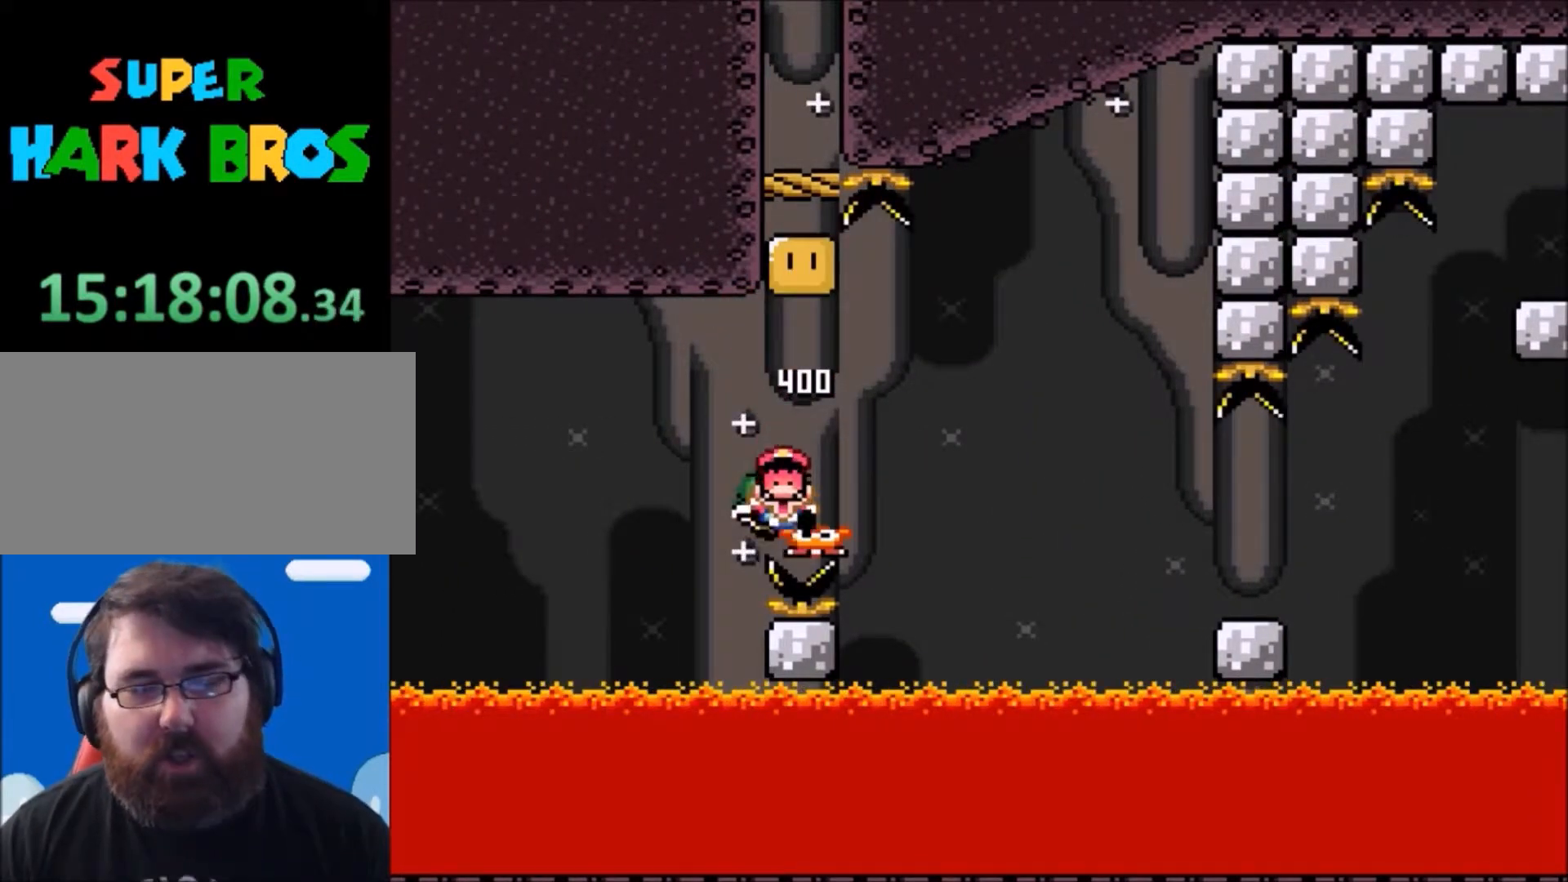
{"buttons": ["Y"], "events": []}
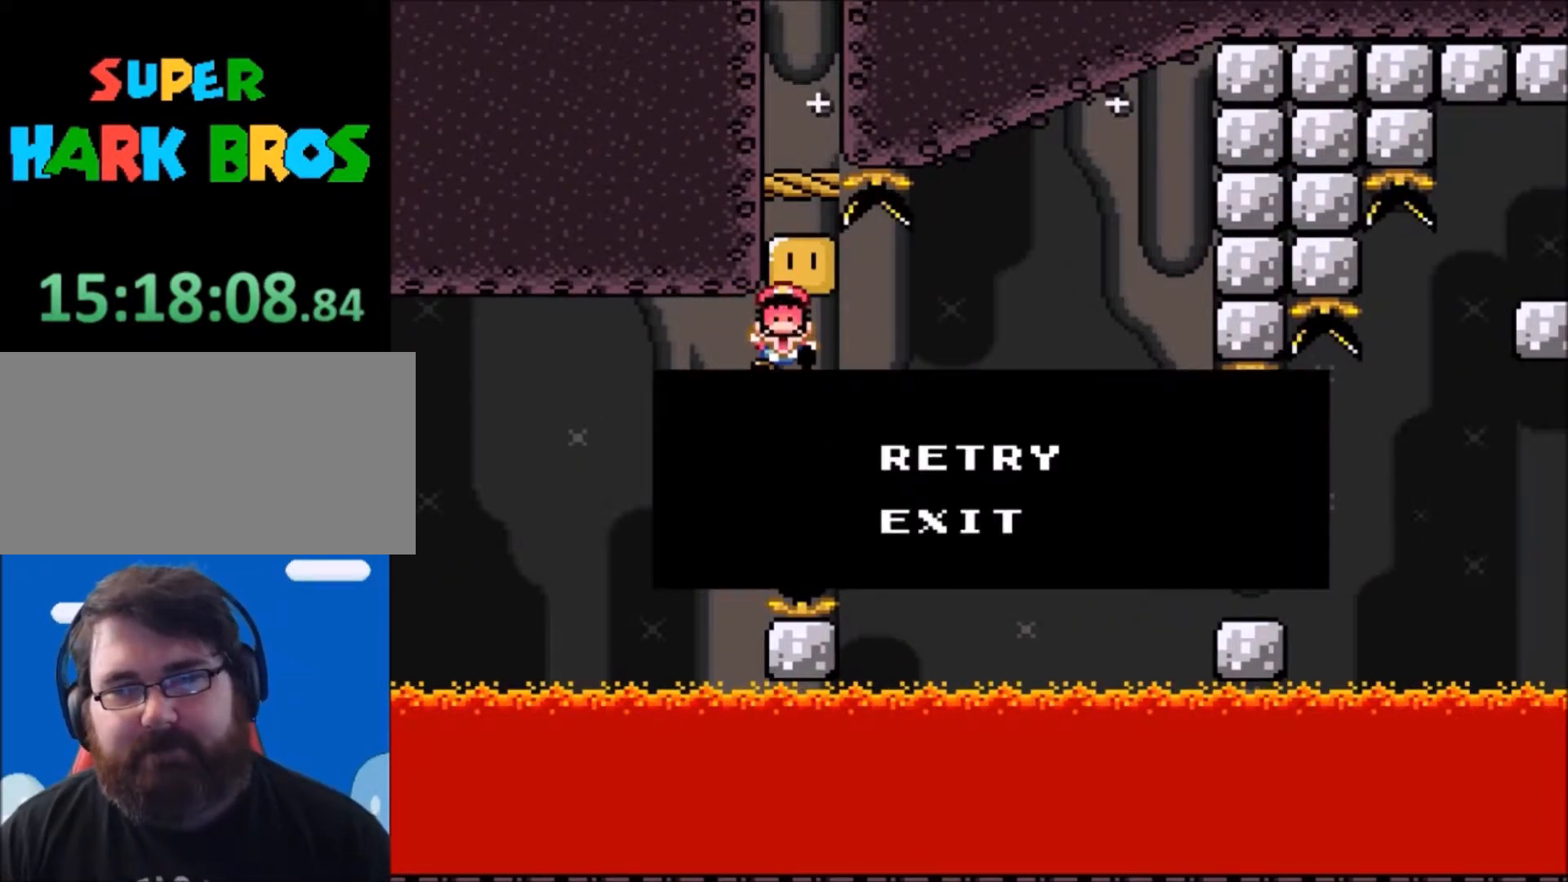
{"buttons": ["Y"], "events": [[200, "B", "down"], [401, "B", "up"]]}
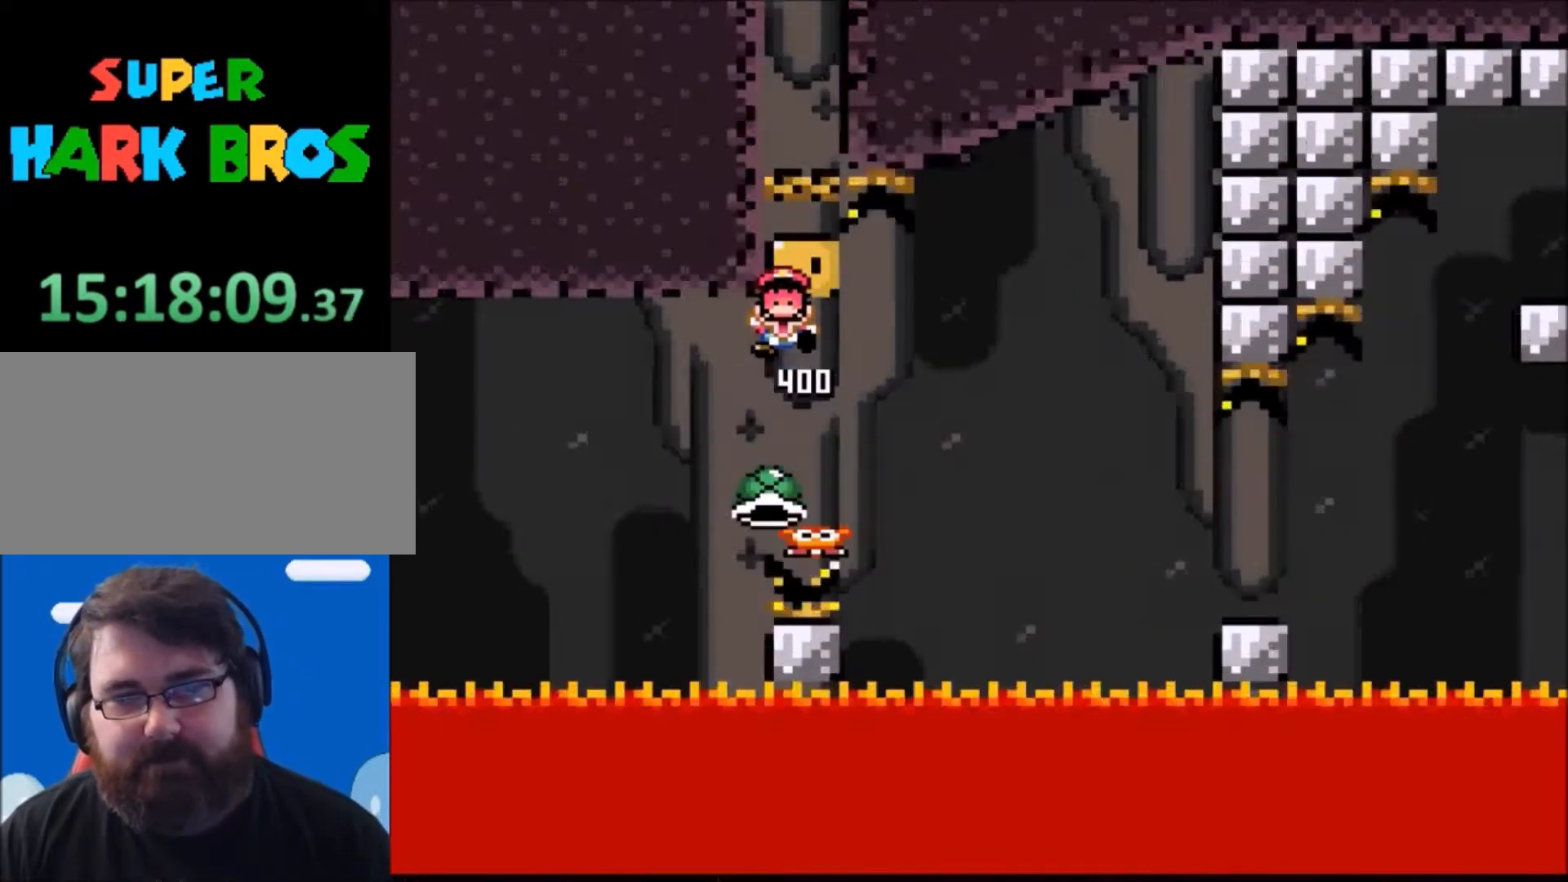
{"buttons": ["Y"], "events": []}
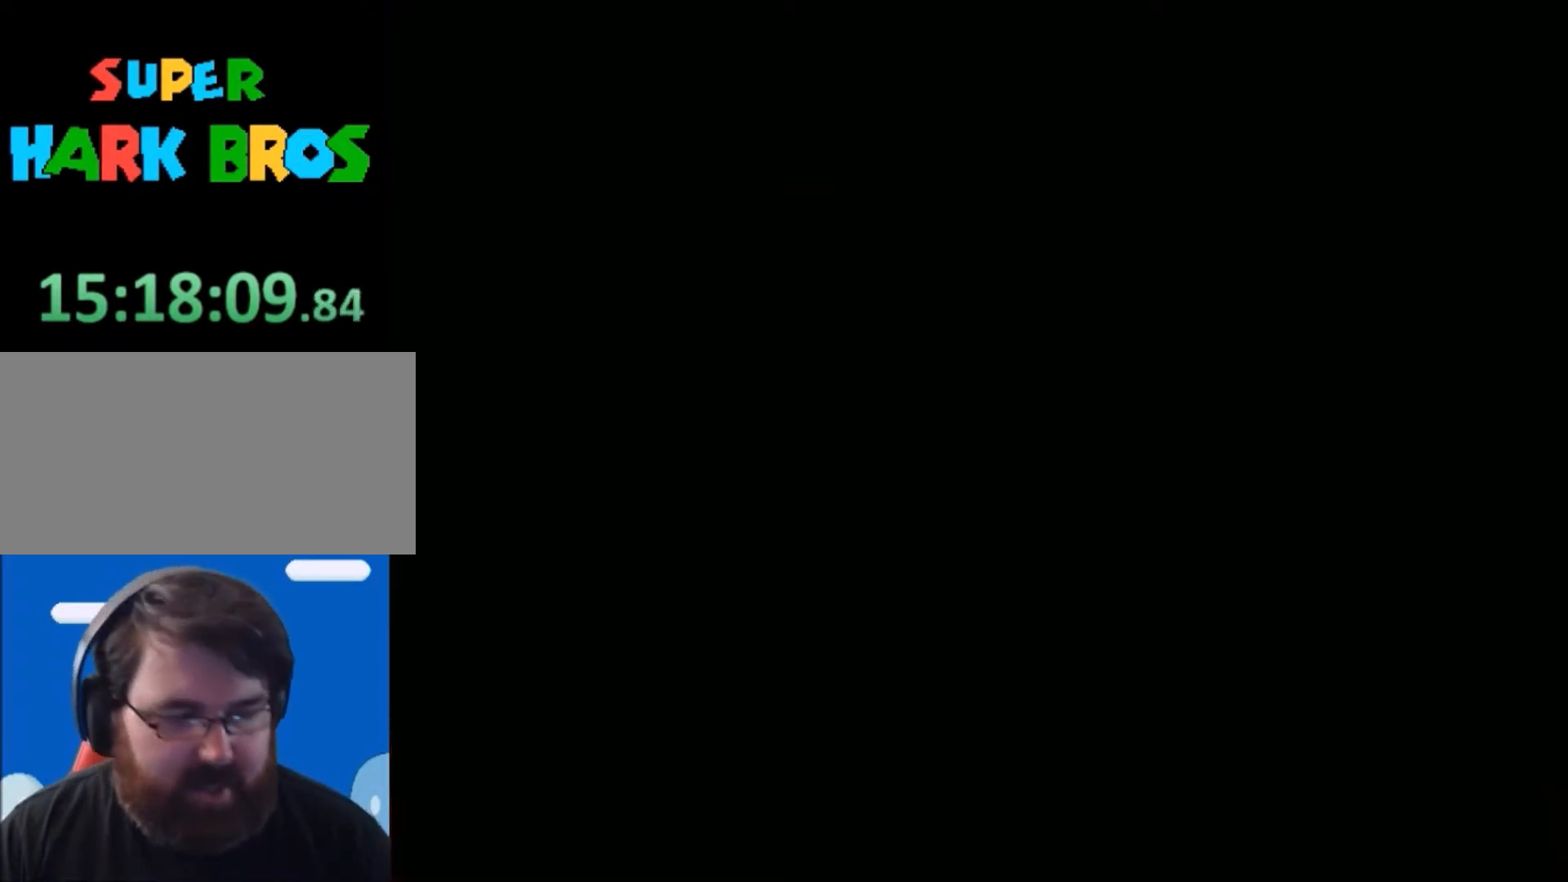
{"buttons": ["Y"], "events": []}
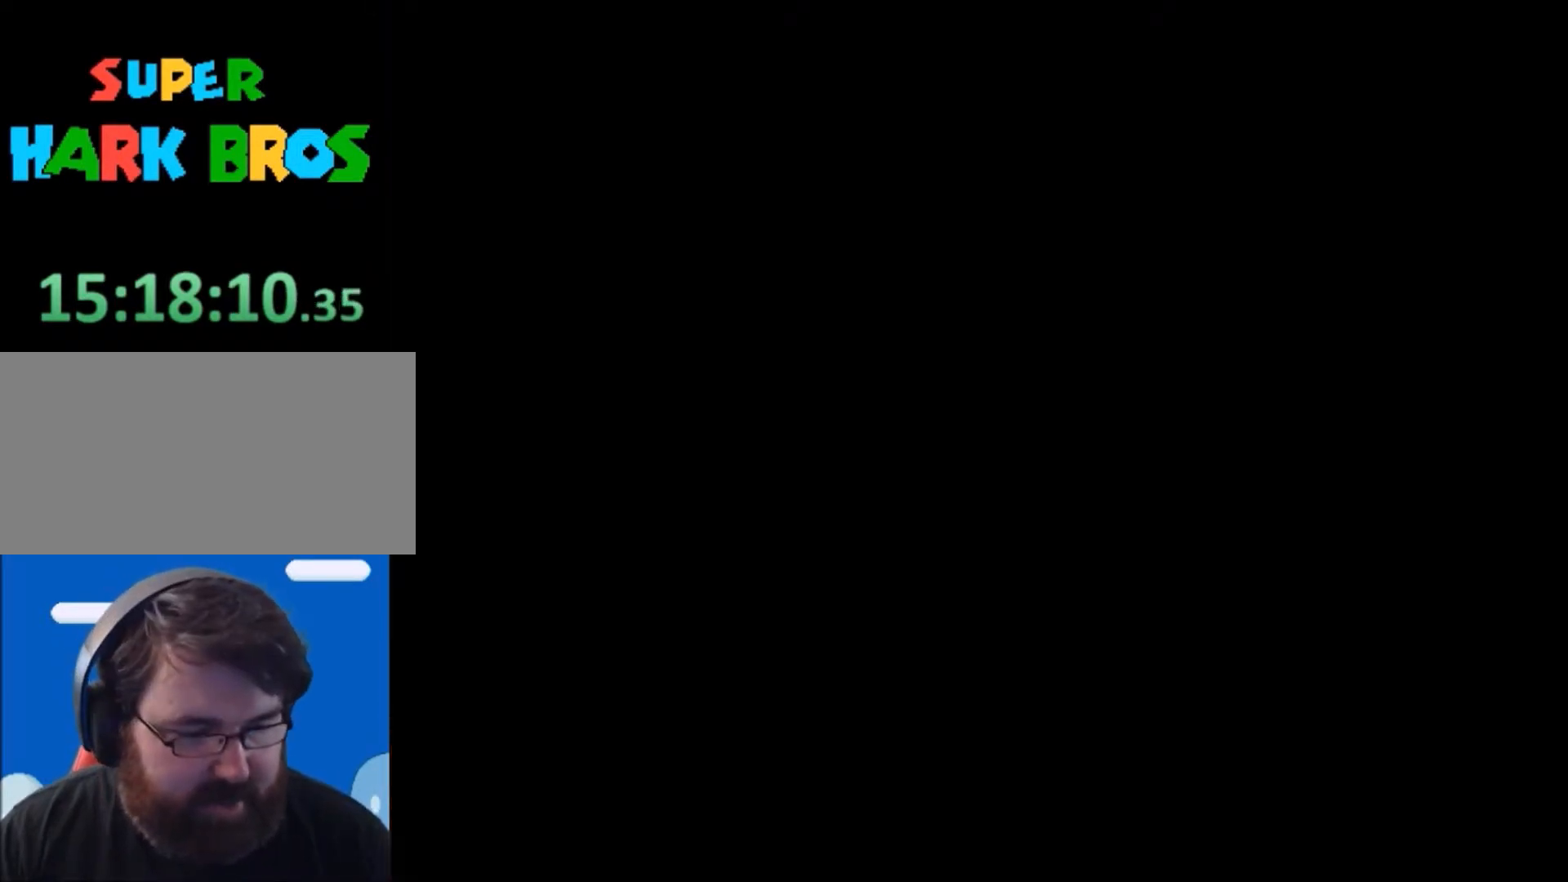
{"buttons": ["B", "Y"], "events": [[66, "B", "down"], [100, "DPAD_LEFT", "down"], [467, "DPAD_LEFT", "up"]]}
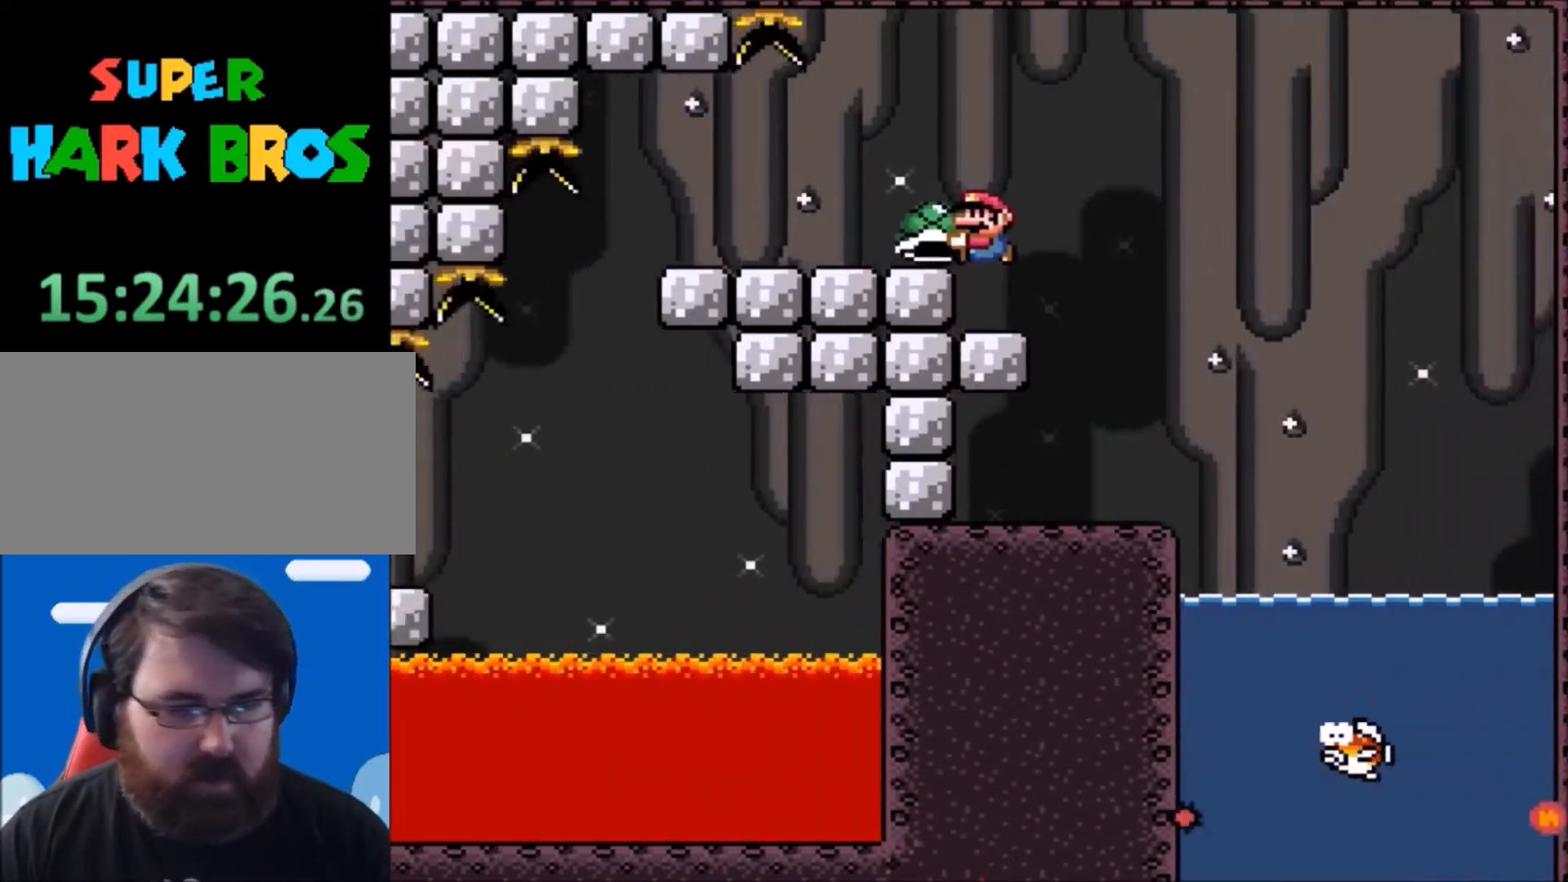
{"buttons": ["Y"], "events": [[33, "B", "up"], [134, "DPAD_RIGHT", "down"], [234, "DPAD_RIGHT", "up"]]}
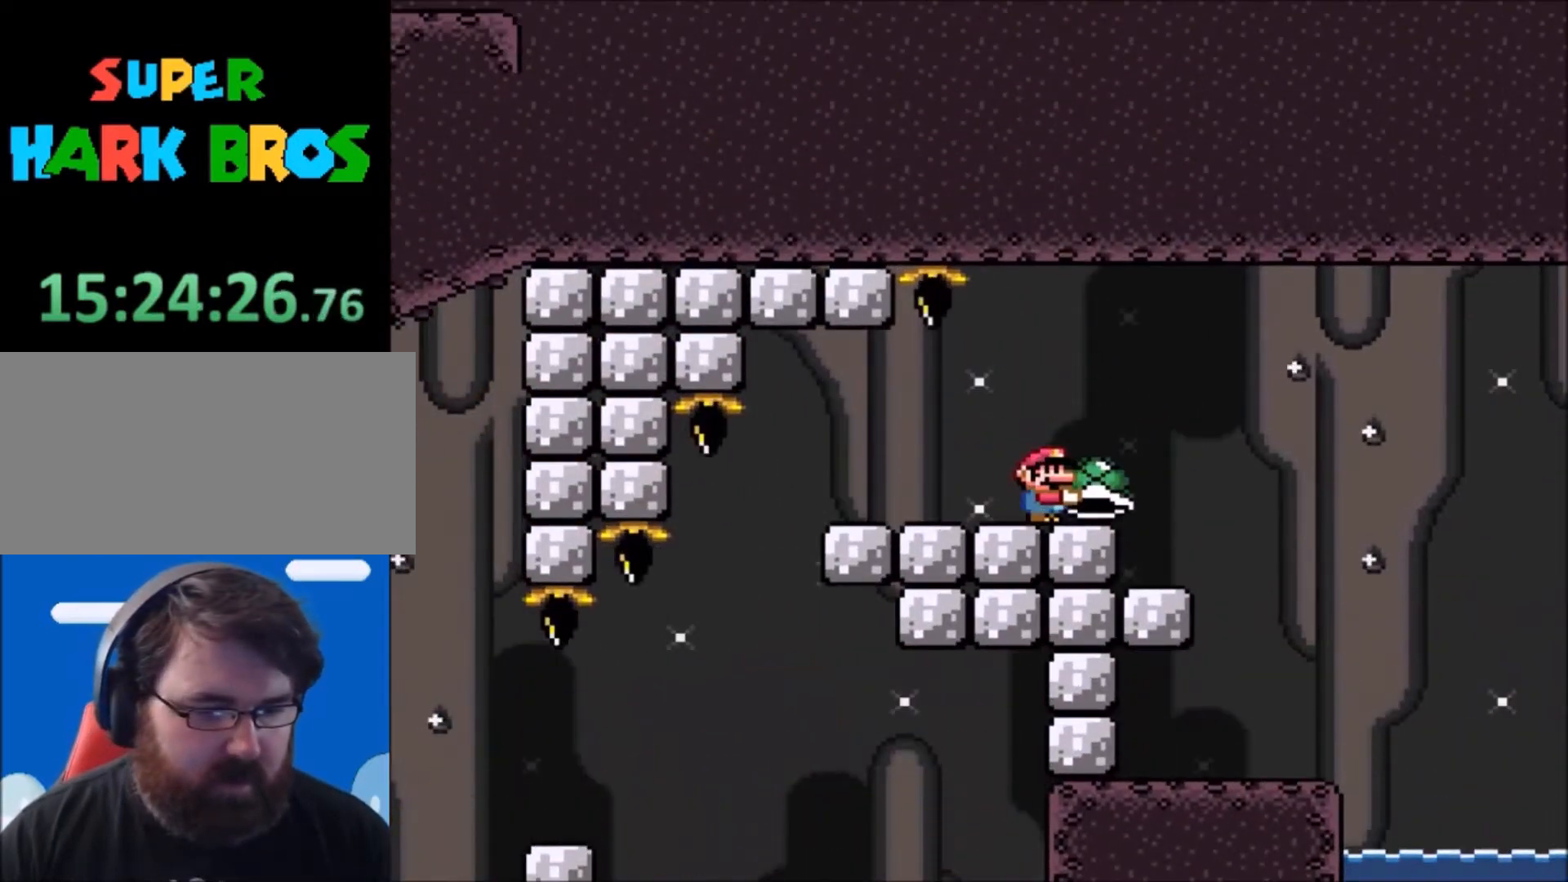
{"buttons": ["Y"], "events": []}
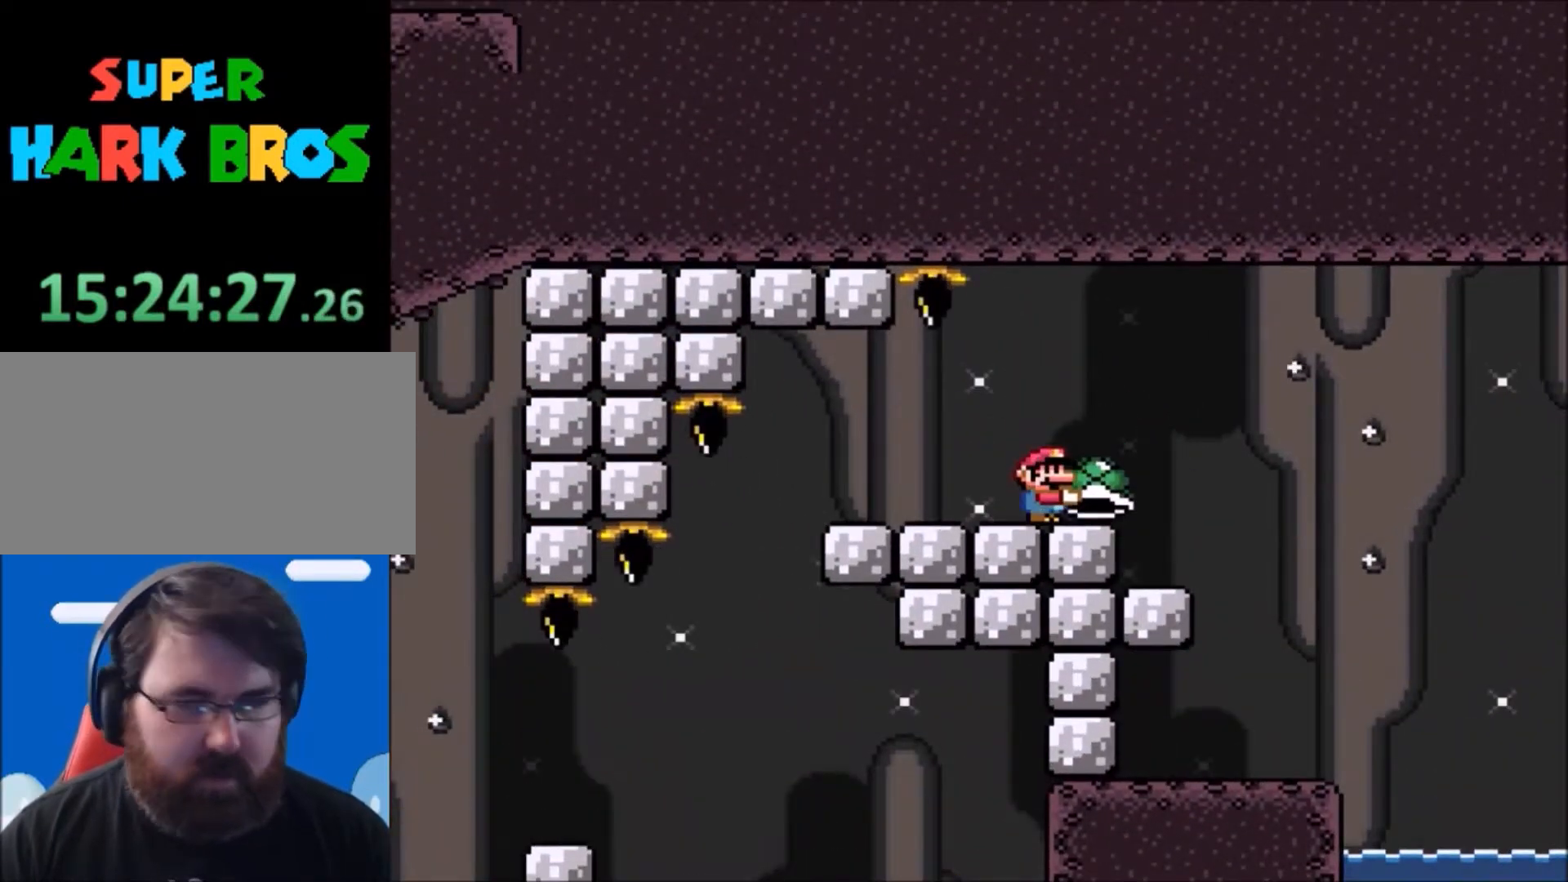
{"buttons": ["Y", "DPAD_RIGHT"], "events": [[367, "DPAD_RIGHT", "down"]]}
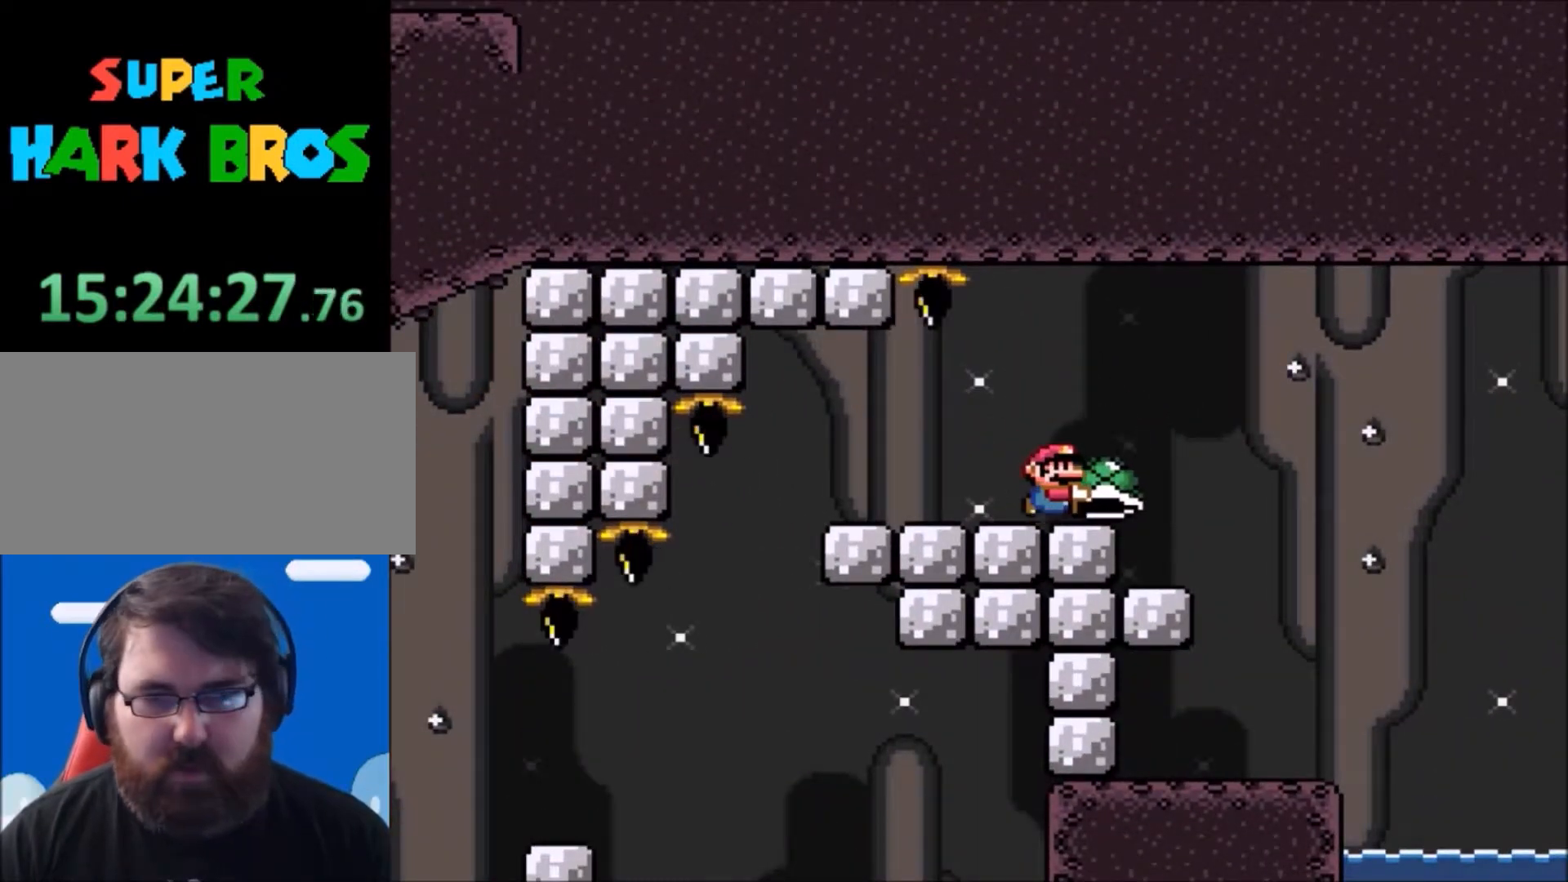
{"buttons": ["Y"], "events": [[33, "DPAD_RIGHT", "up"], [267, "DPAD_LEFT", "down"], [333, "DPAD_LEFT", "up"]]}
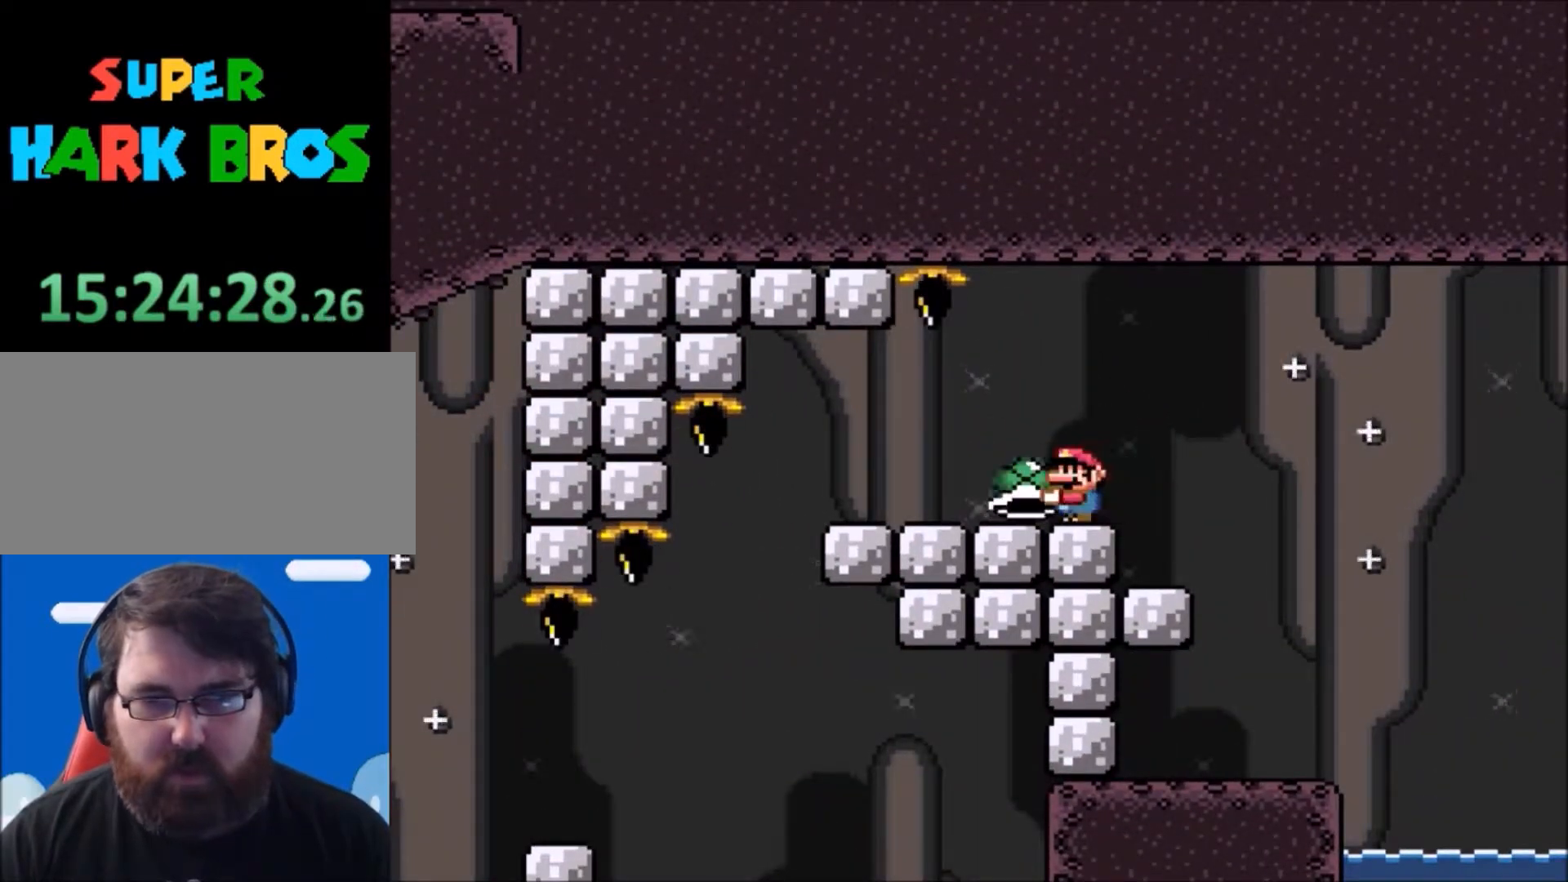
{"buttons": ["Y"], "events": [[67, "DPAD_RIGHT", "down"], [200, "DPAD_RIGHT", "up"], [334, "DPAD_LEFT", "down"], [434, "DPAD_LEFT", "up"]]}
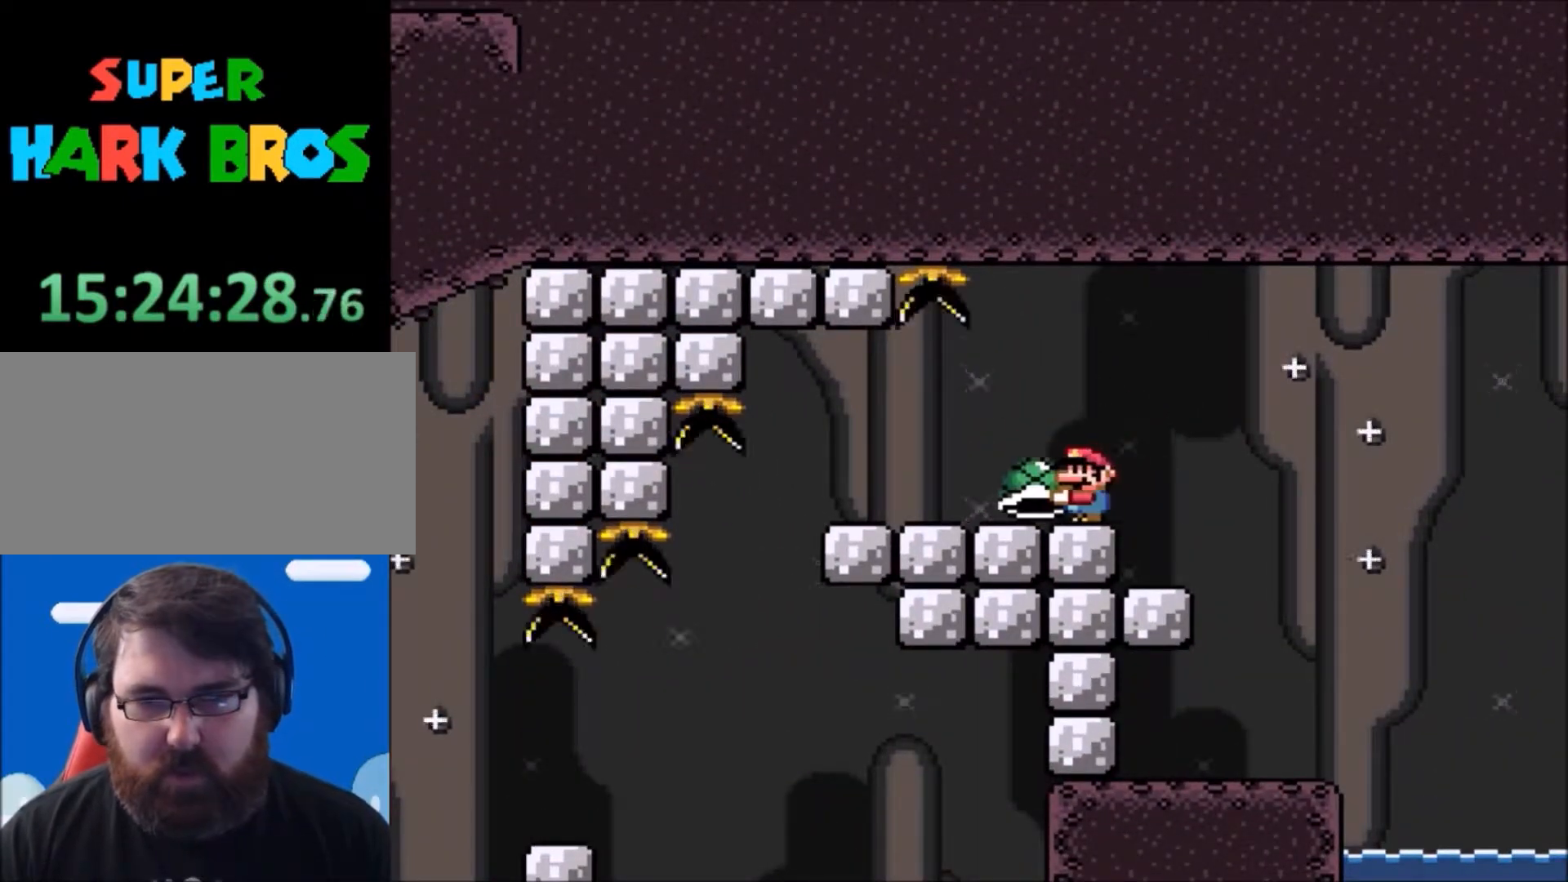
{"buttons": ["Y"], "events": [[233, "DPAD_RIGHT", "down"], [367, "DPAD_RIGHT", "up"]]}
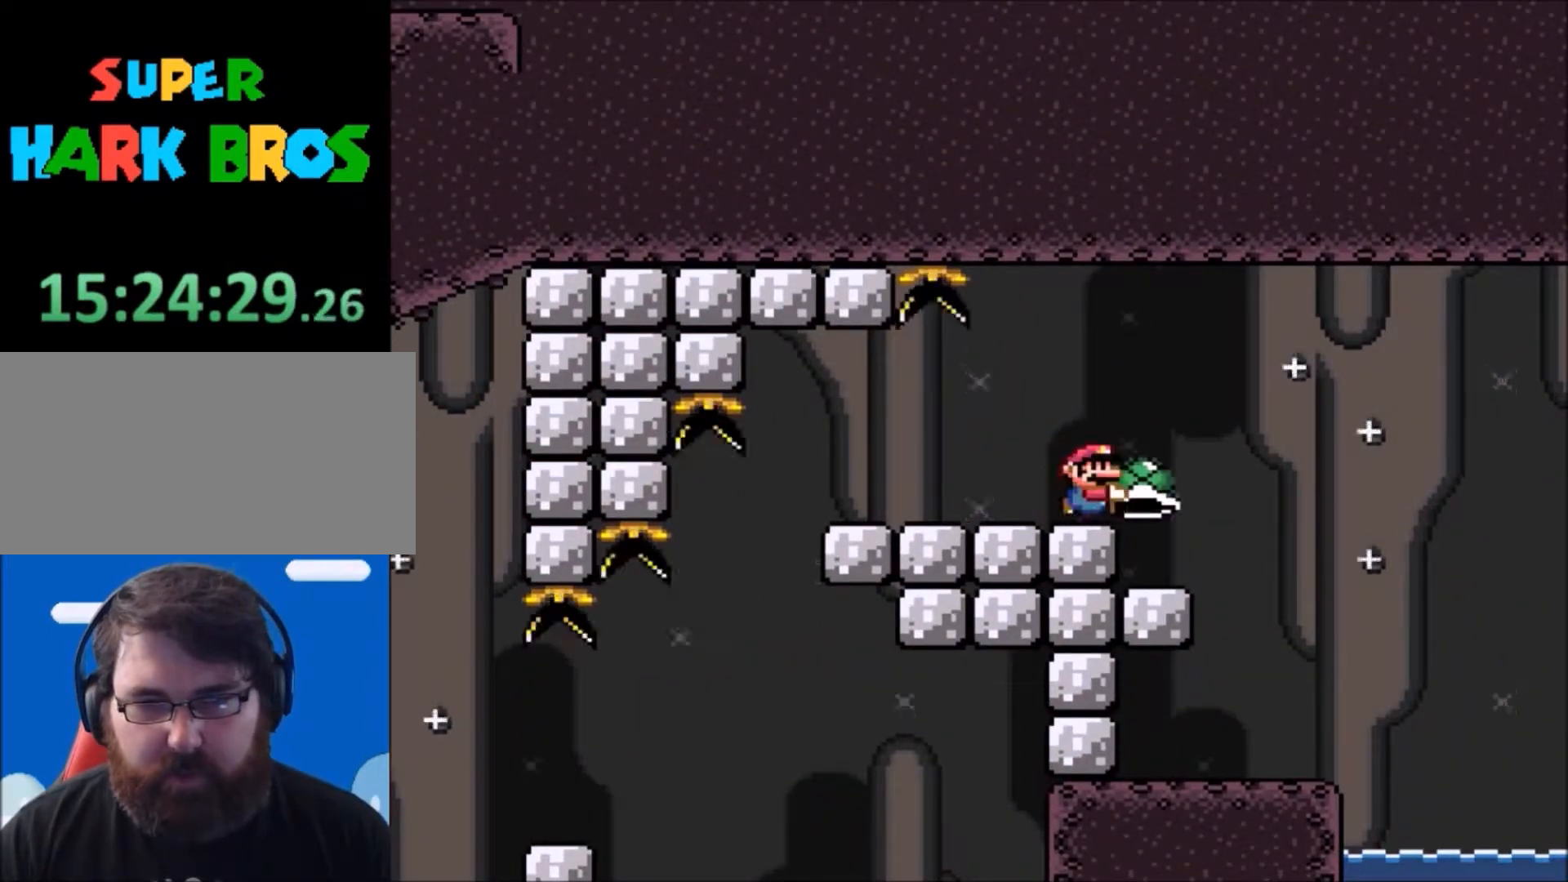
{"buttons": ["Y", "DPAD_LEFT"], "events": [[267, "DPAD_RIGHT", "down"], [367, "DPAD_RIGHT", "up"], [501, "DPAD_LEFT", "down"]]}
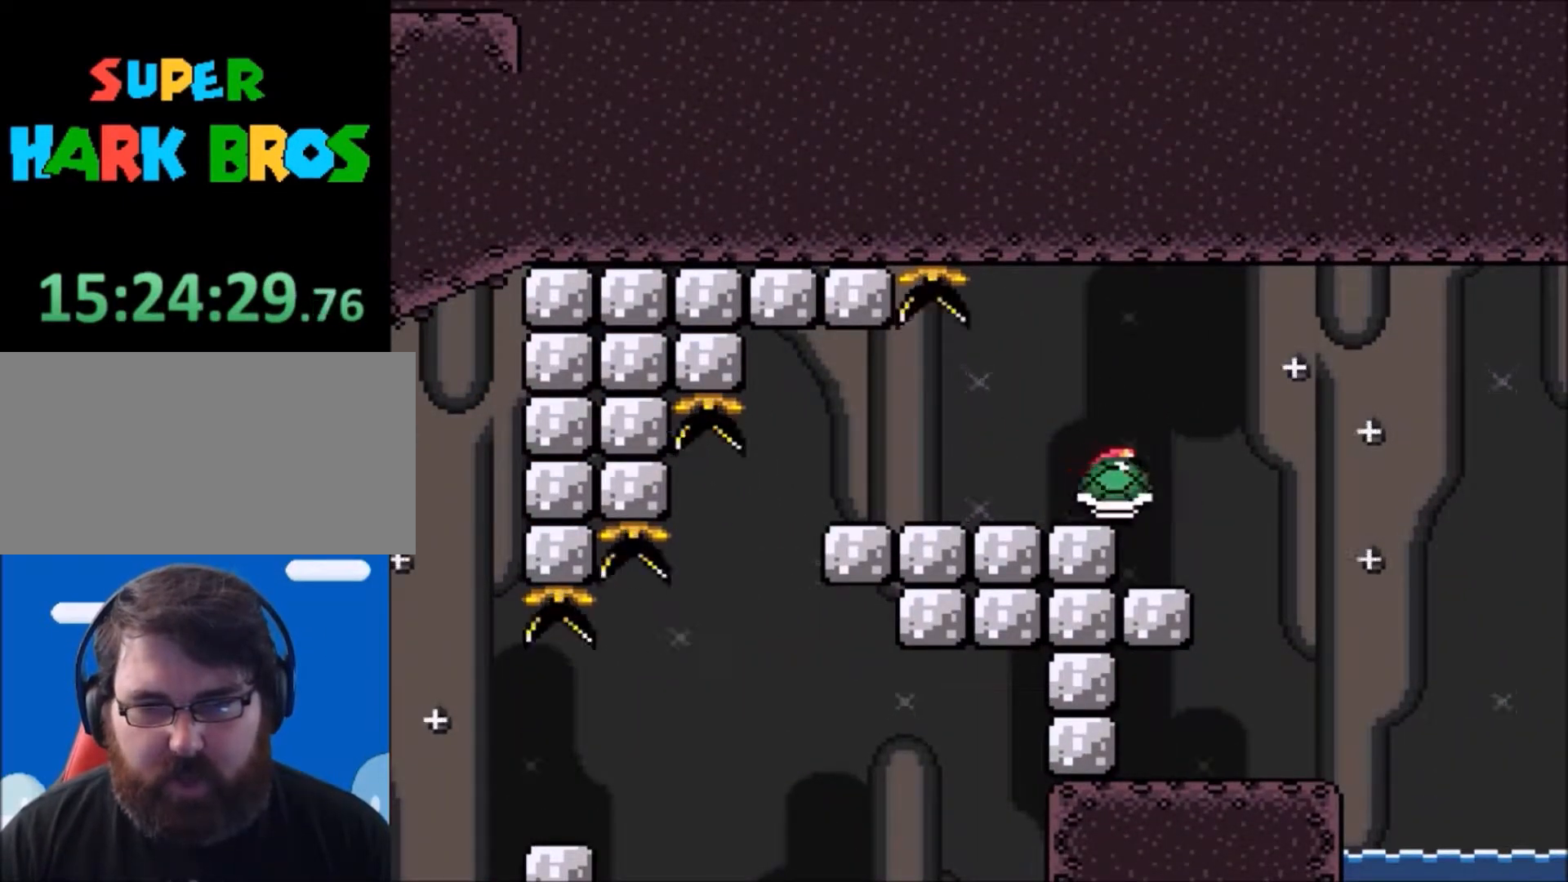
{"buttons": ["Y"], "events": [[33, "DPAD_LEFT", "up"]]}
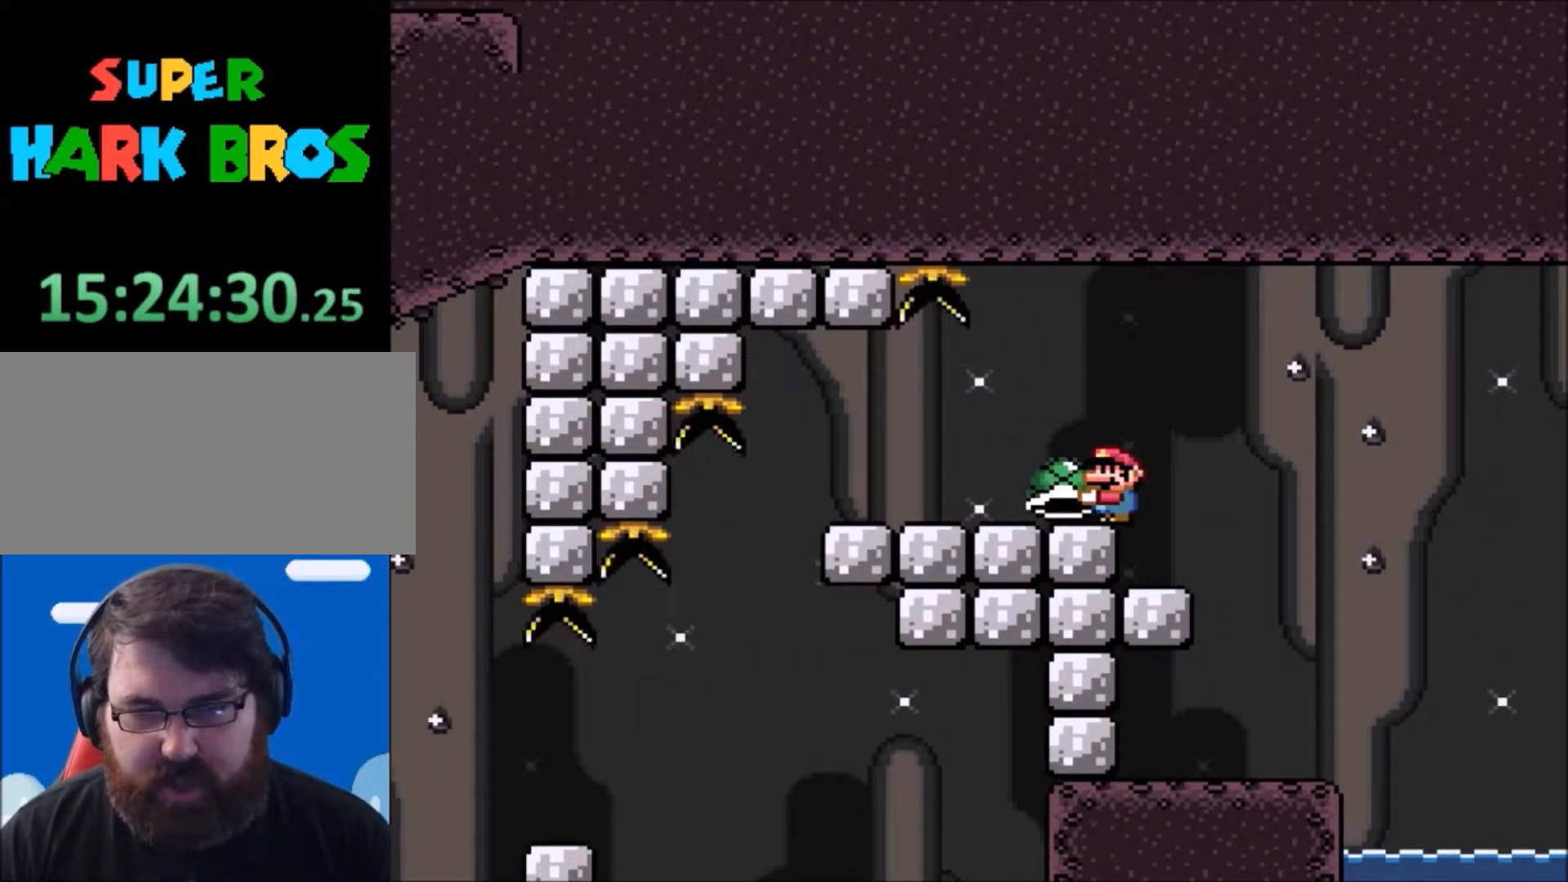
{"buttons": ["Y"], "events": []}
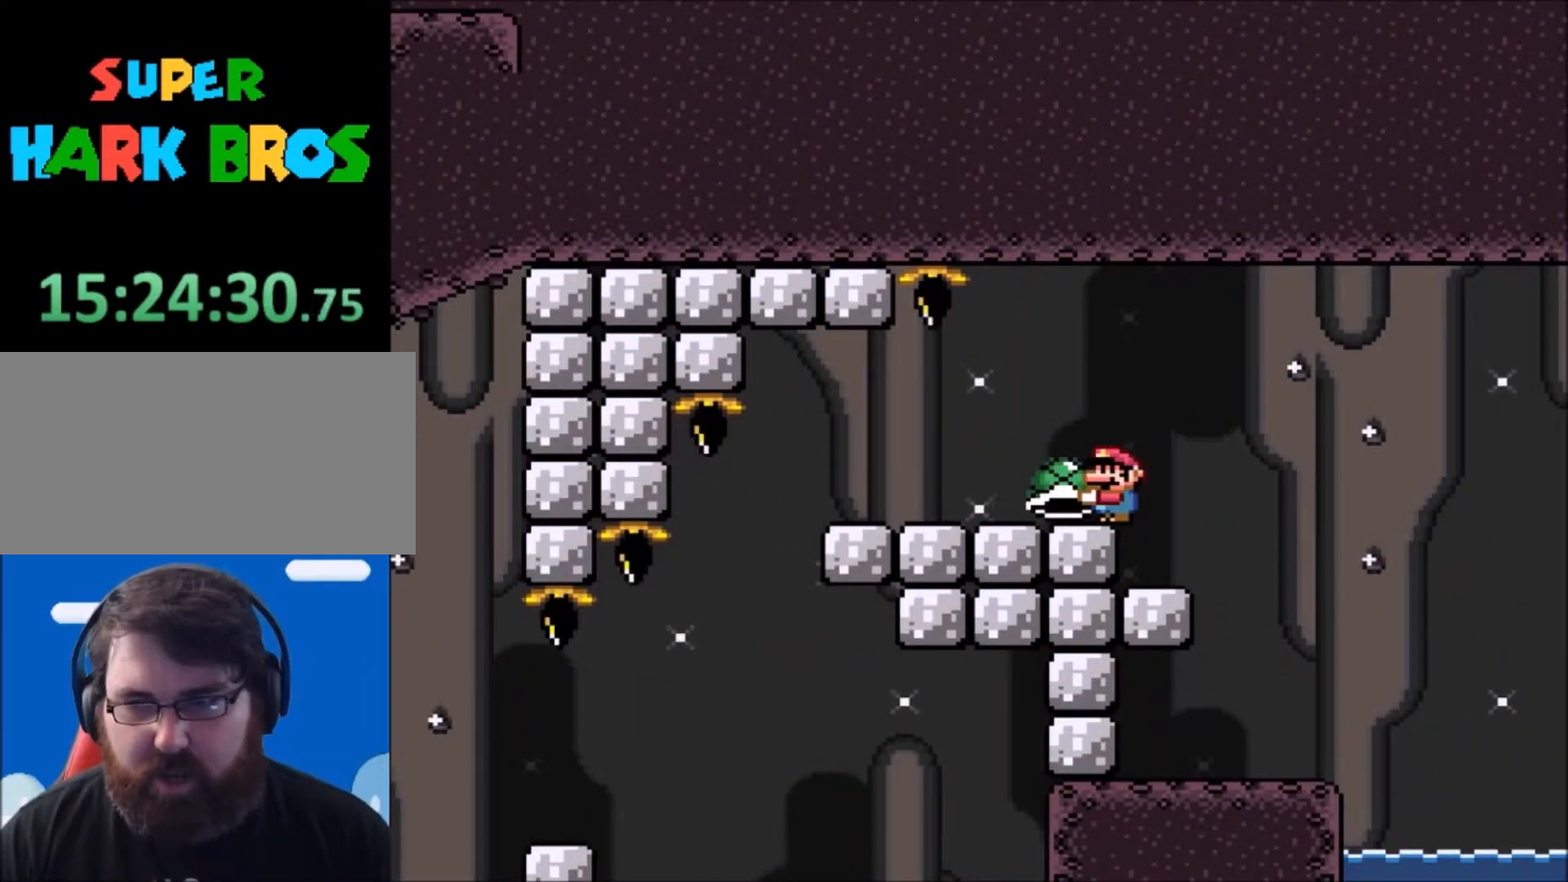
{"buttons": ["Y", "DPAD_LEFT"], "events": [[66, "DPAD_LEFT", "down"]]}
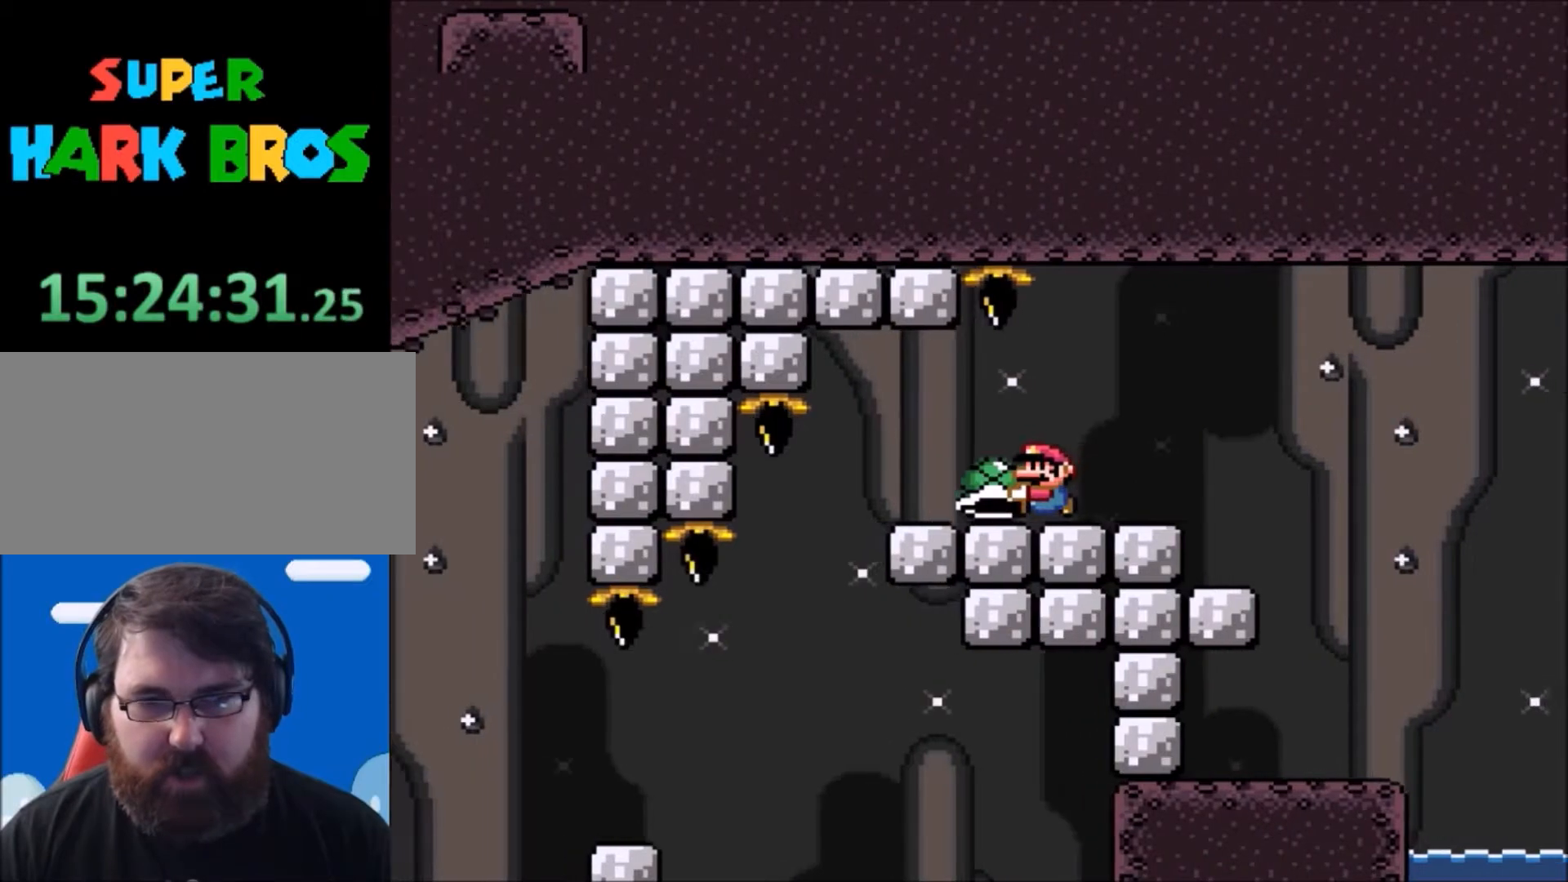
{"buttons": ["Y"], "events": [[334, "DPAD_LEFT", "up"]]}
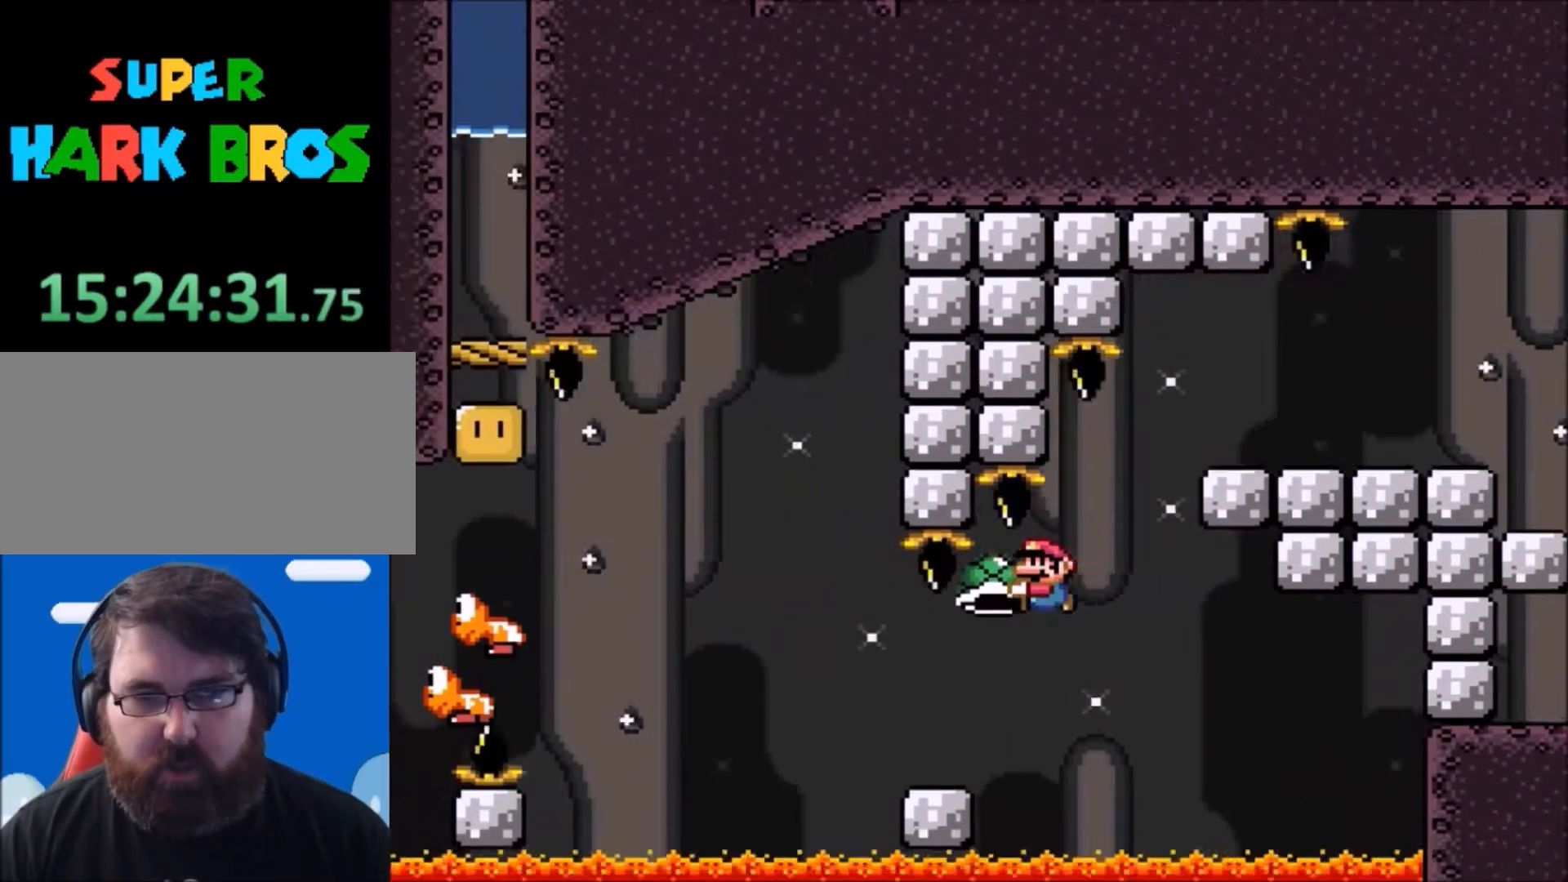
{"buttons": ["Y"], "events": [[33, "DPAD_RIGHT", "down"], [100, "DPAD_RIGHT", "up"], [166, "DPAD_RIGHT", "down"], [267, "DPAD_RIGHT", "up"]]}
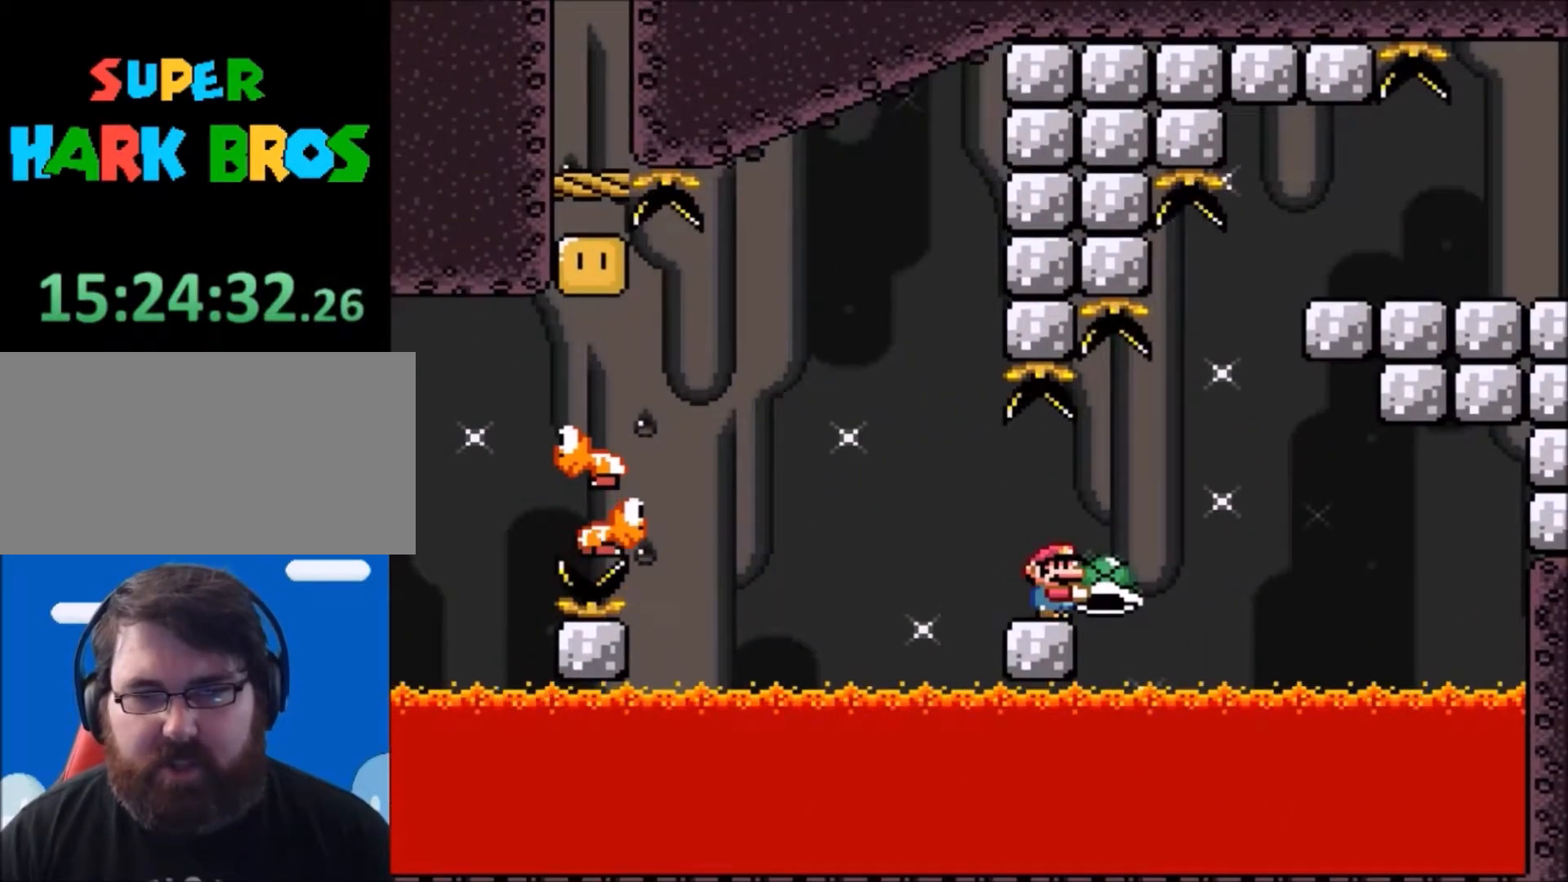
{"buttons": ["Y", "DPAD_RIGHT"], "events": [[67, "DPAD_LEFT", "down"], [134, "DPAD_LEFT", "up"], [434, "DPAD_RIGHT", "down"]]}
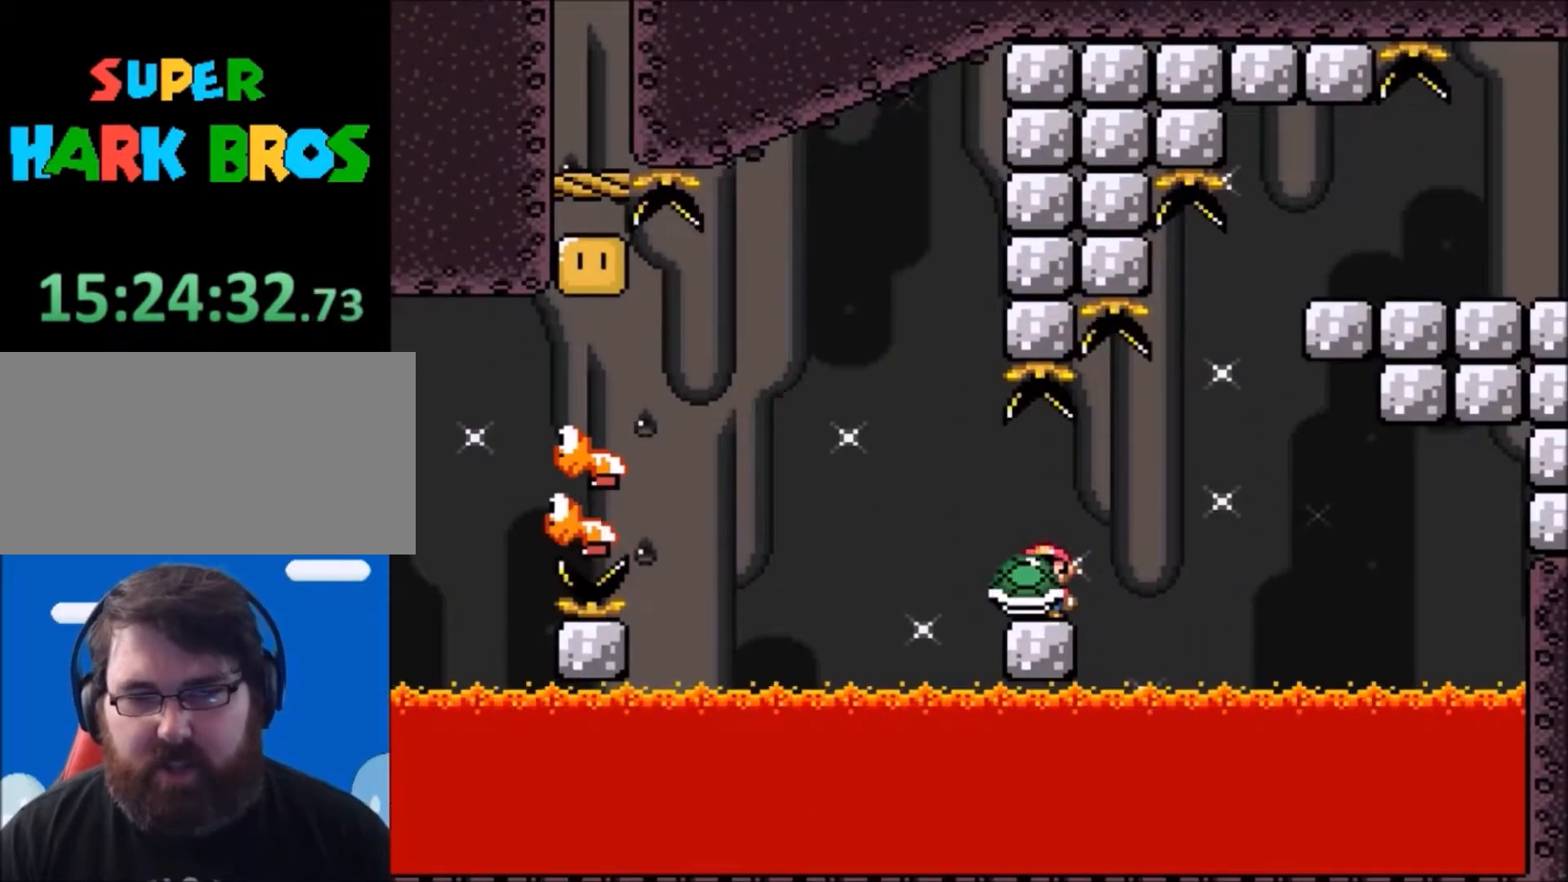
{"buttons": ["Y"], "events": [[34, "DPAD_RIGHT", "up"]]}
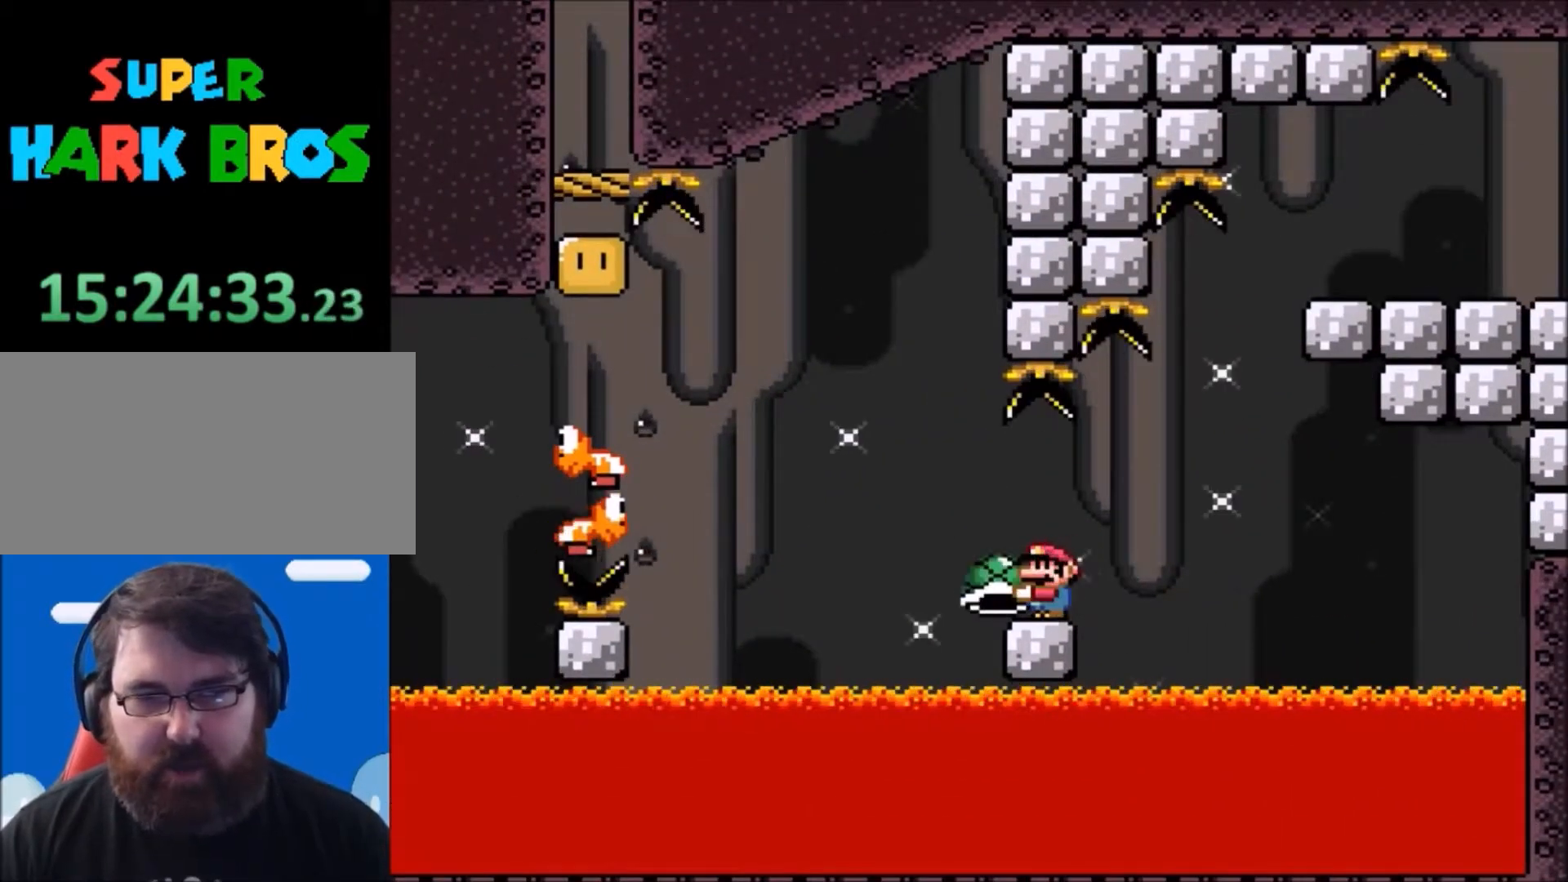
{"buttons": ["Y"], "events": [[333, "DPAD_RIGHT", "down"], [400, "DPAD_RIGHT", "up"]]}
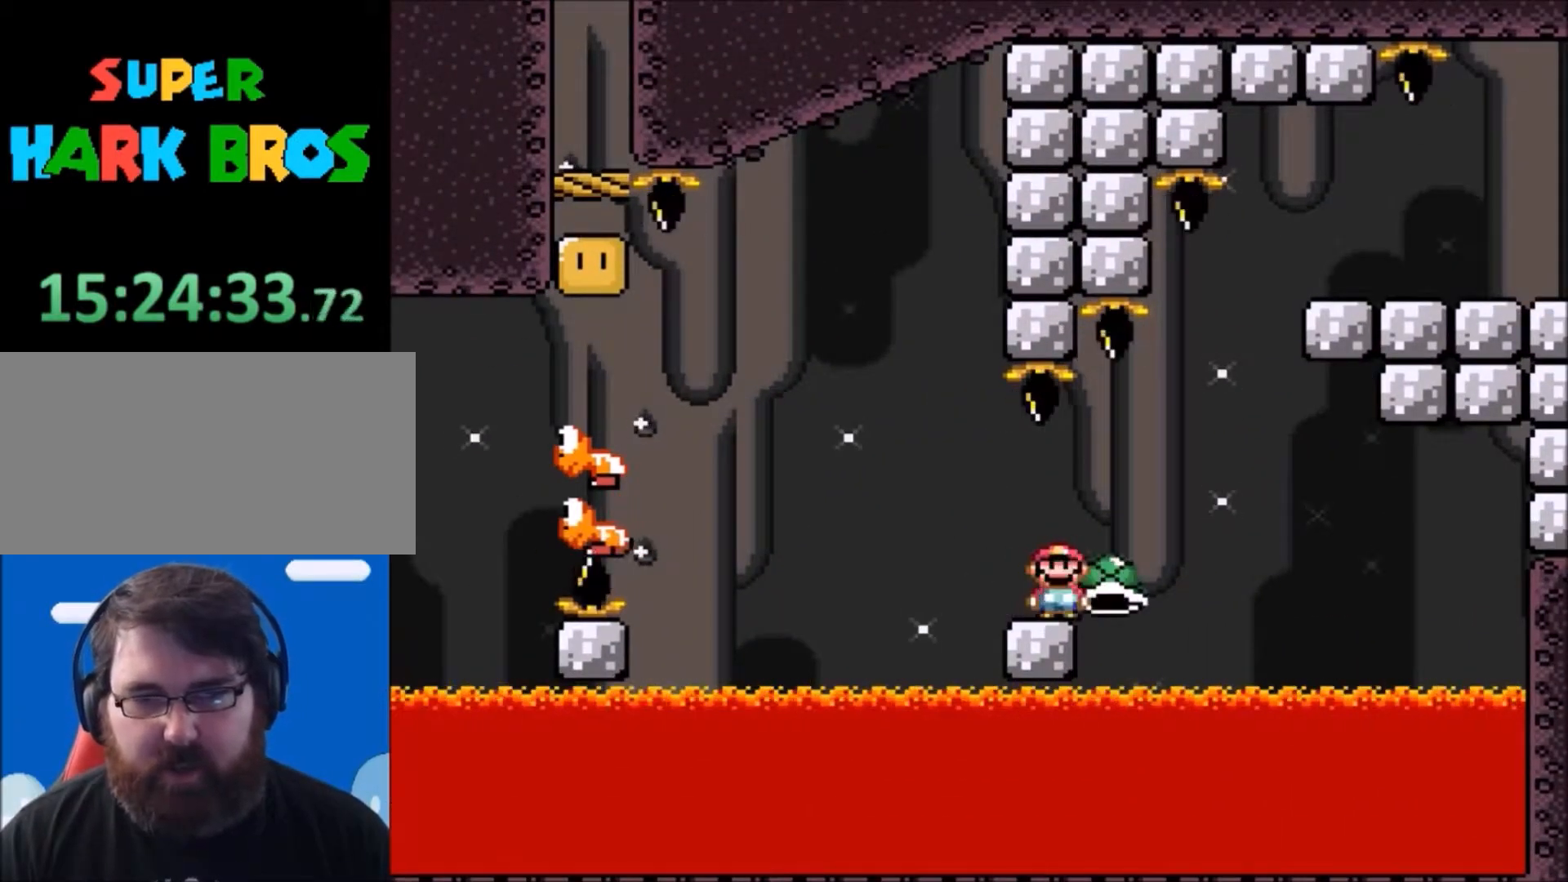
{"buttons": ["Y"], "events": []}
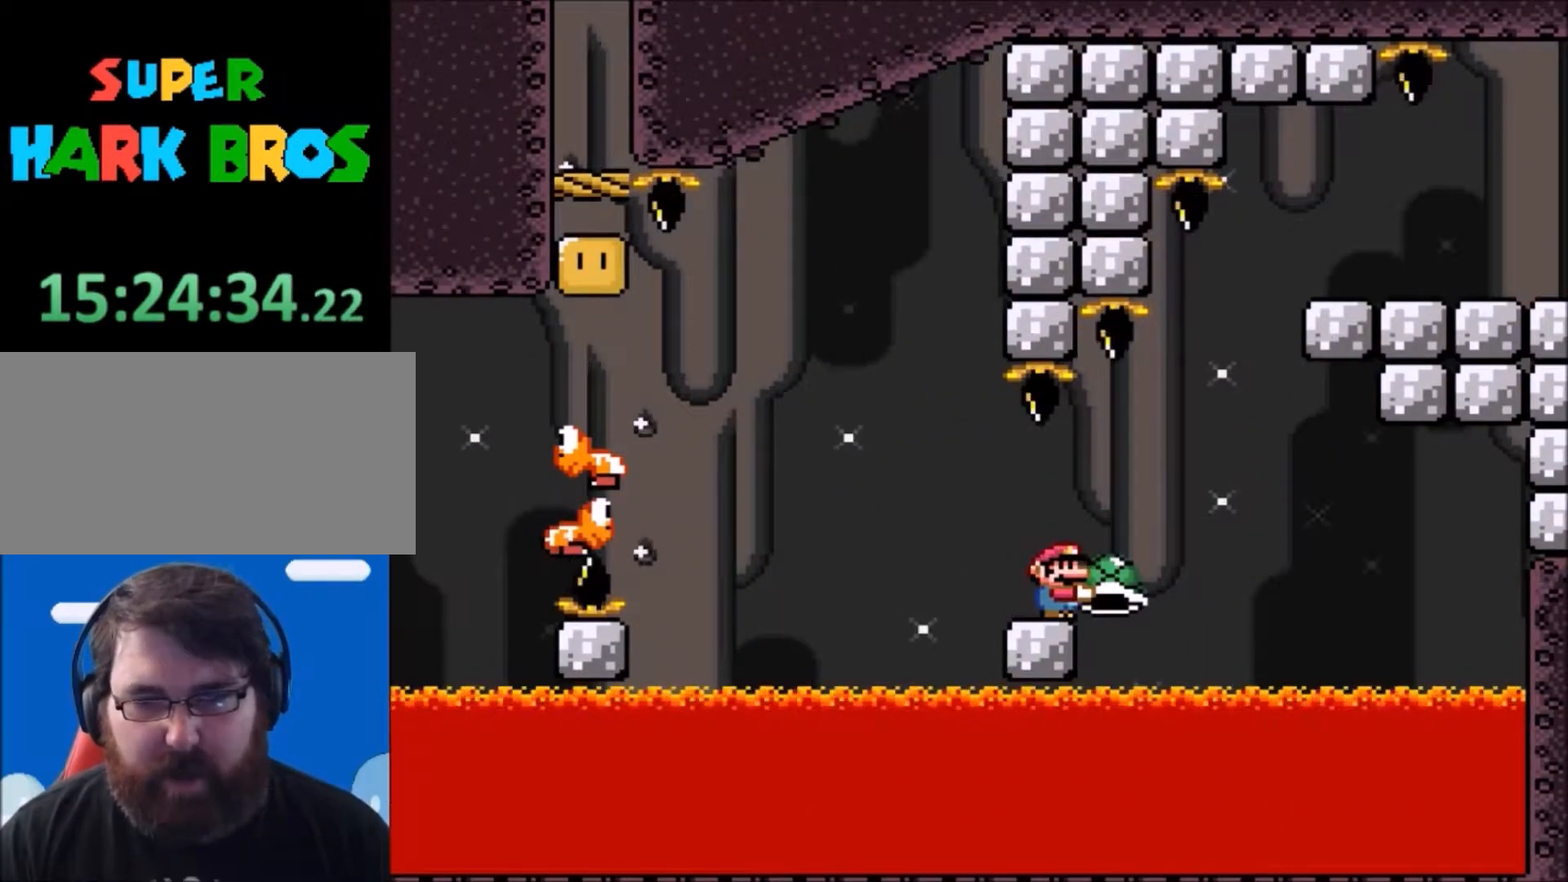
{"buttons": ["Y"], "events": [[133, "DPAD_LEFT", "down"], [167, "DPAD_LEFT", "up"]]}
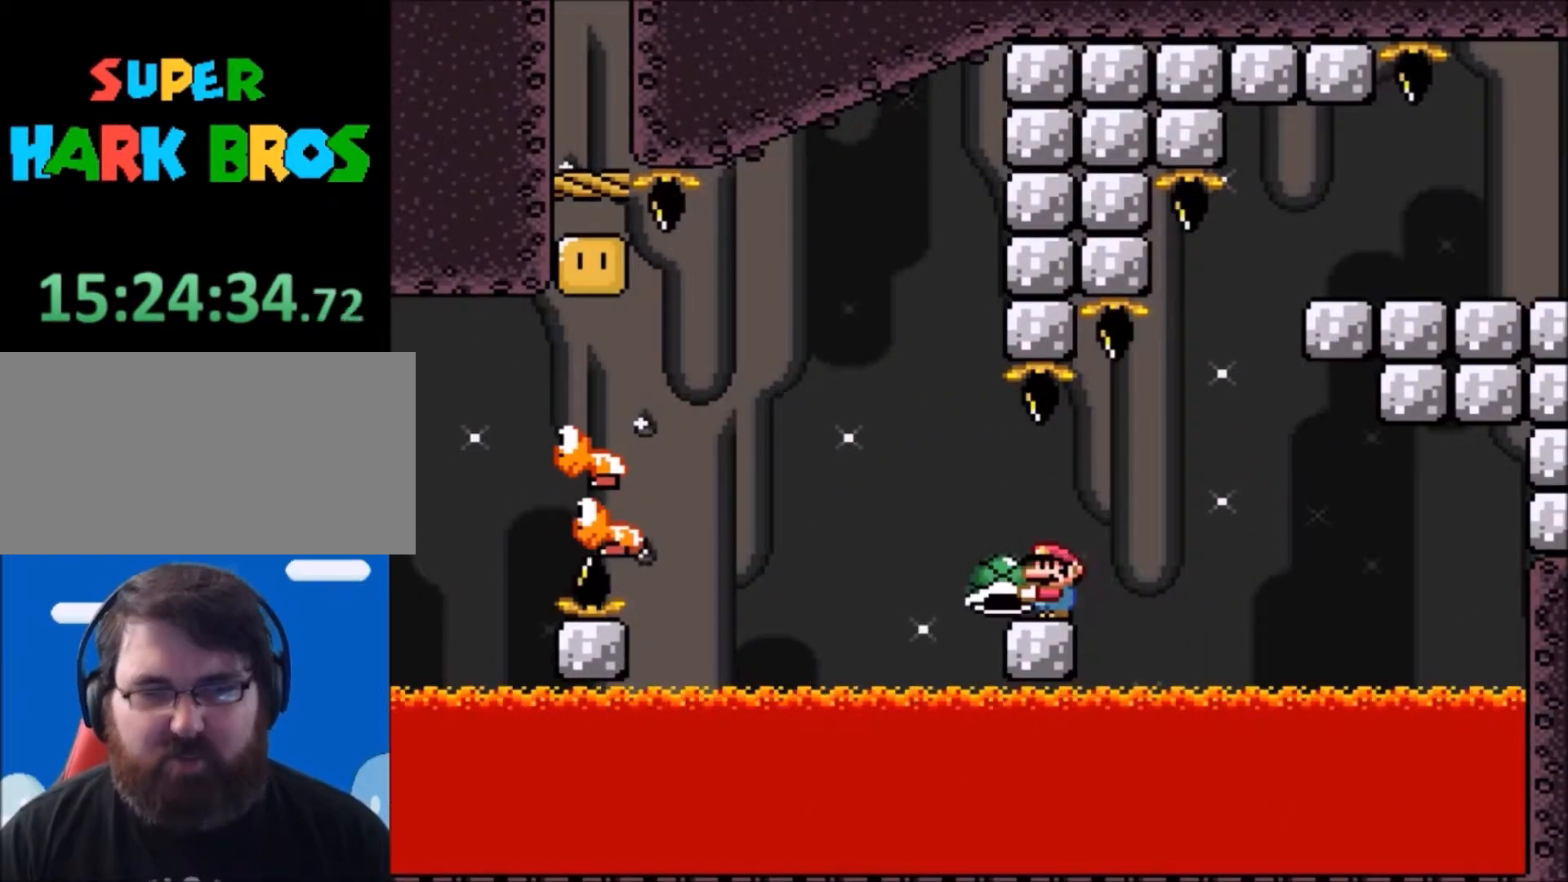
{"buttons": ["Y"], "events": []}